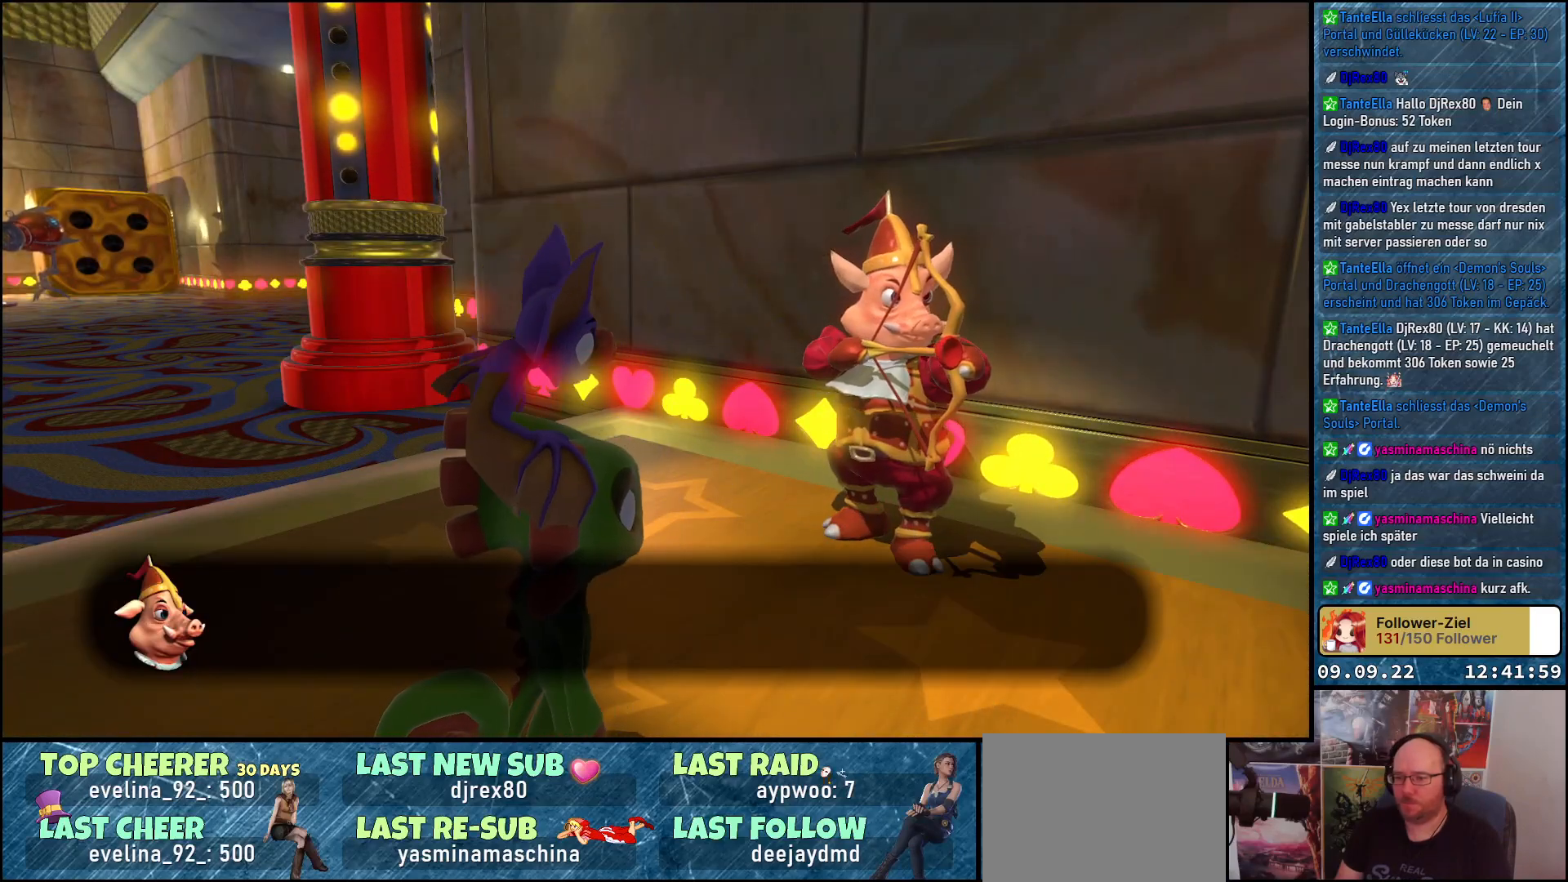
Gameplay with a controller (Xbox layout); each line is a JSON object with the inputs held at the frame after it. "events" lists button and stick changes between this image and that frame as [ms after this image, input, new state], when the widget could be followed in between.
{"buttons": [], "left_stick": "center", "right_stick": "center", "events": [[100, "A", "up"], [350, "A", "down"], [433, "A", "up"]]}
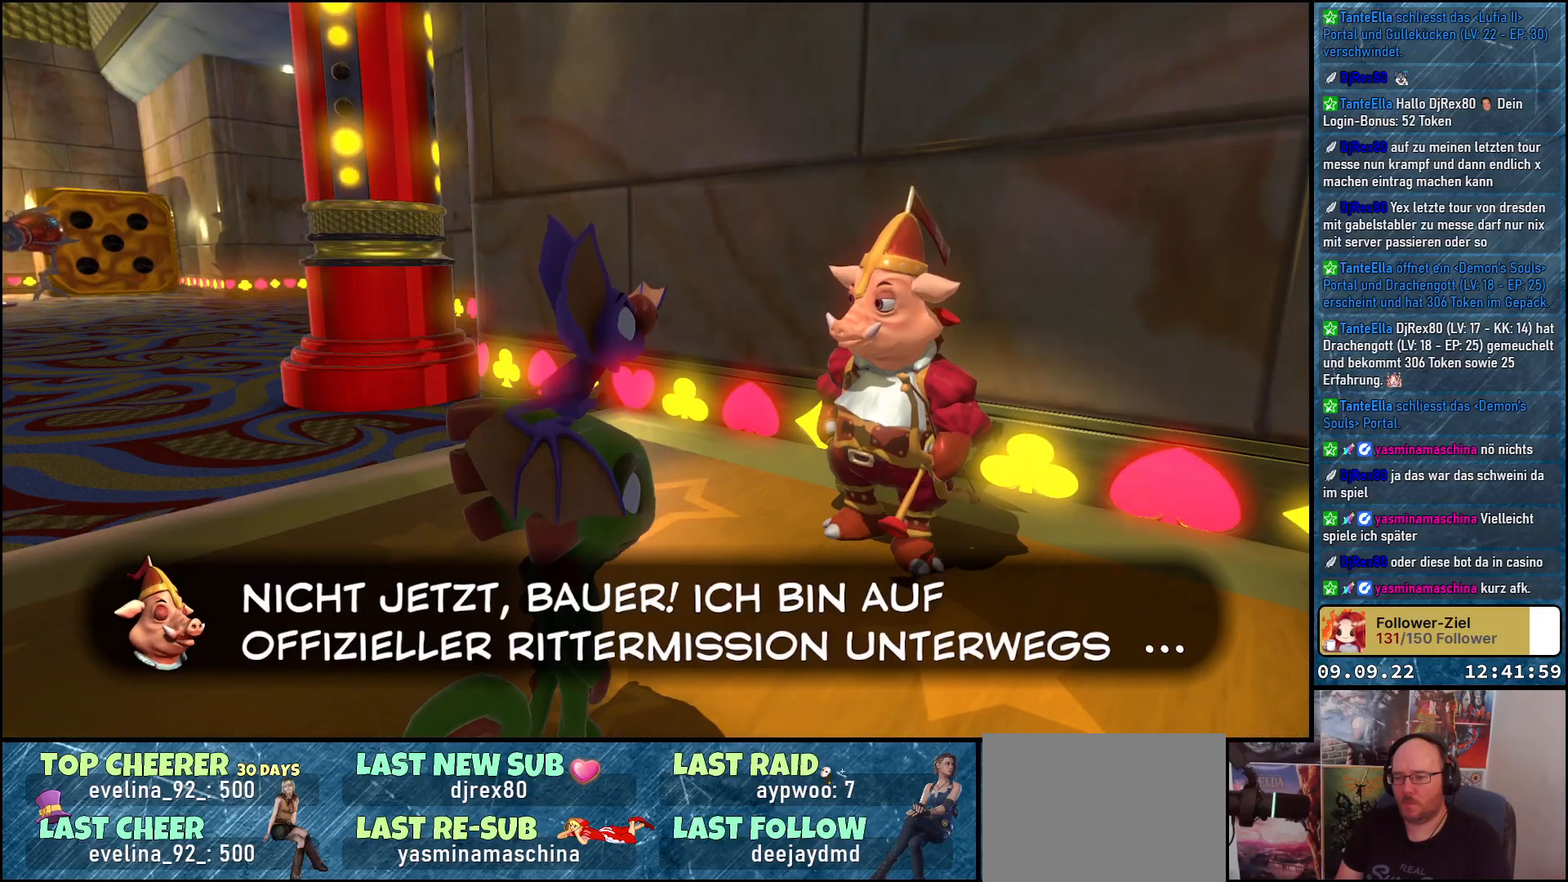
{"buttons": [], "left_stick": "center", "right_stick": "center", "events": []}
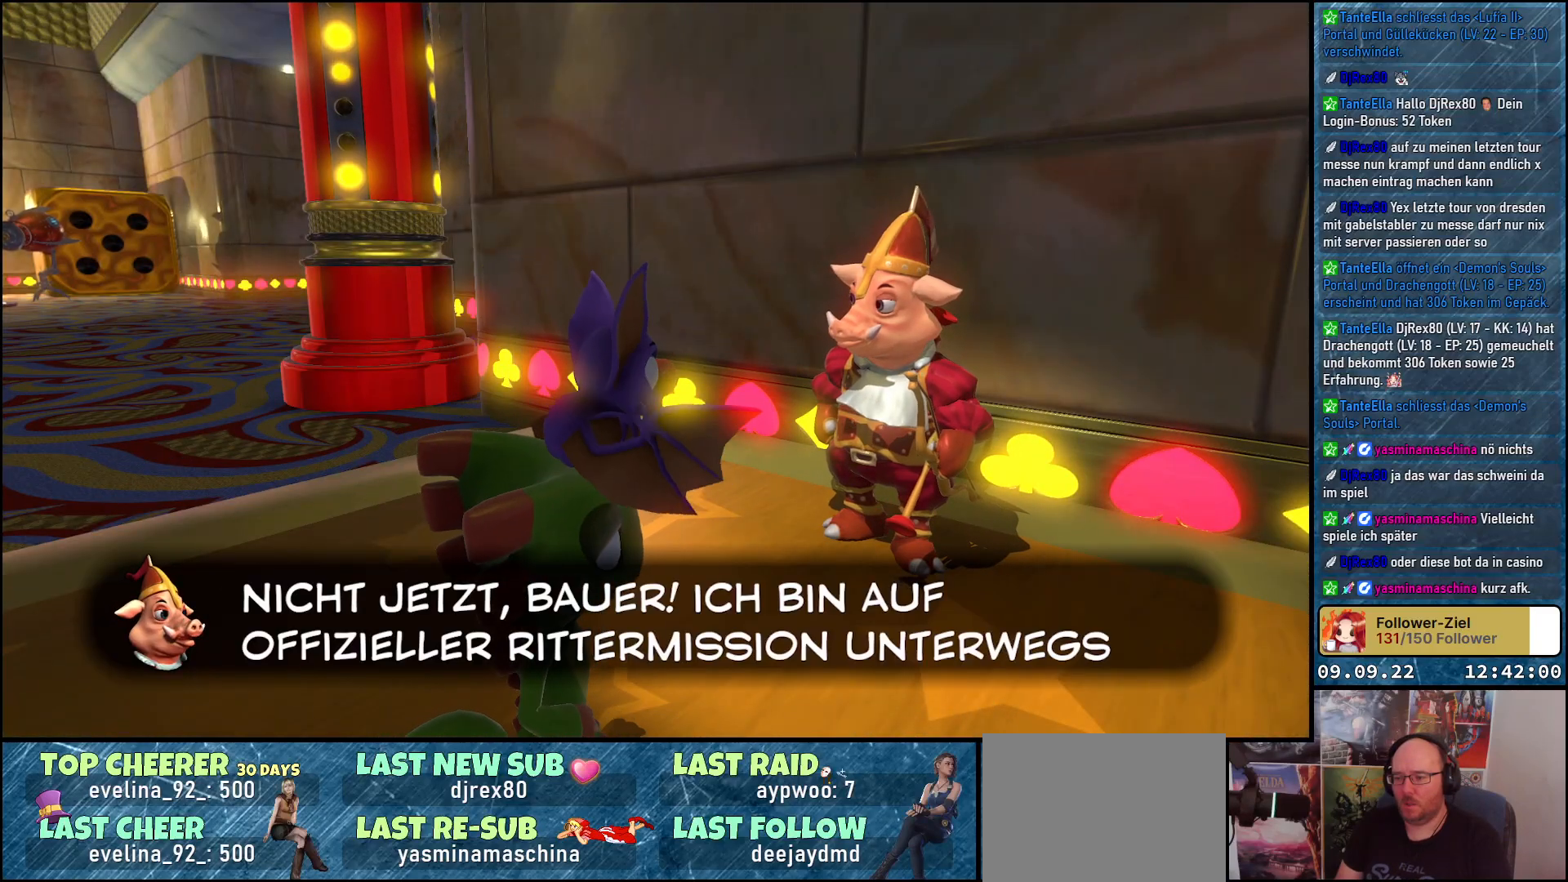
{"buttons": [], "left_stick": "center", "right_stick": "center", "events": []}
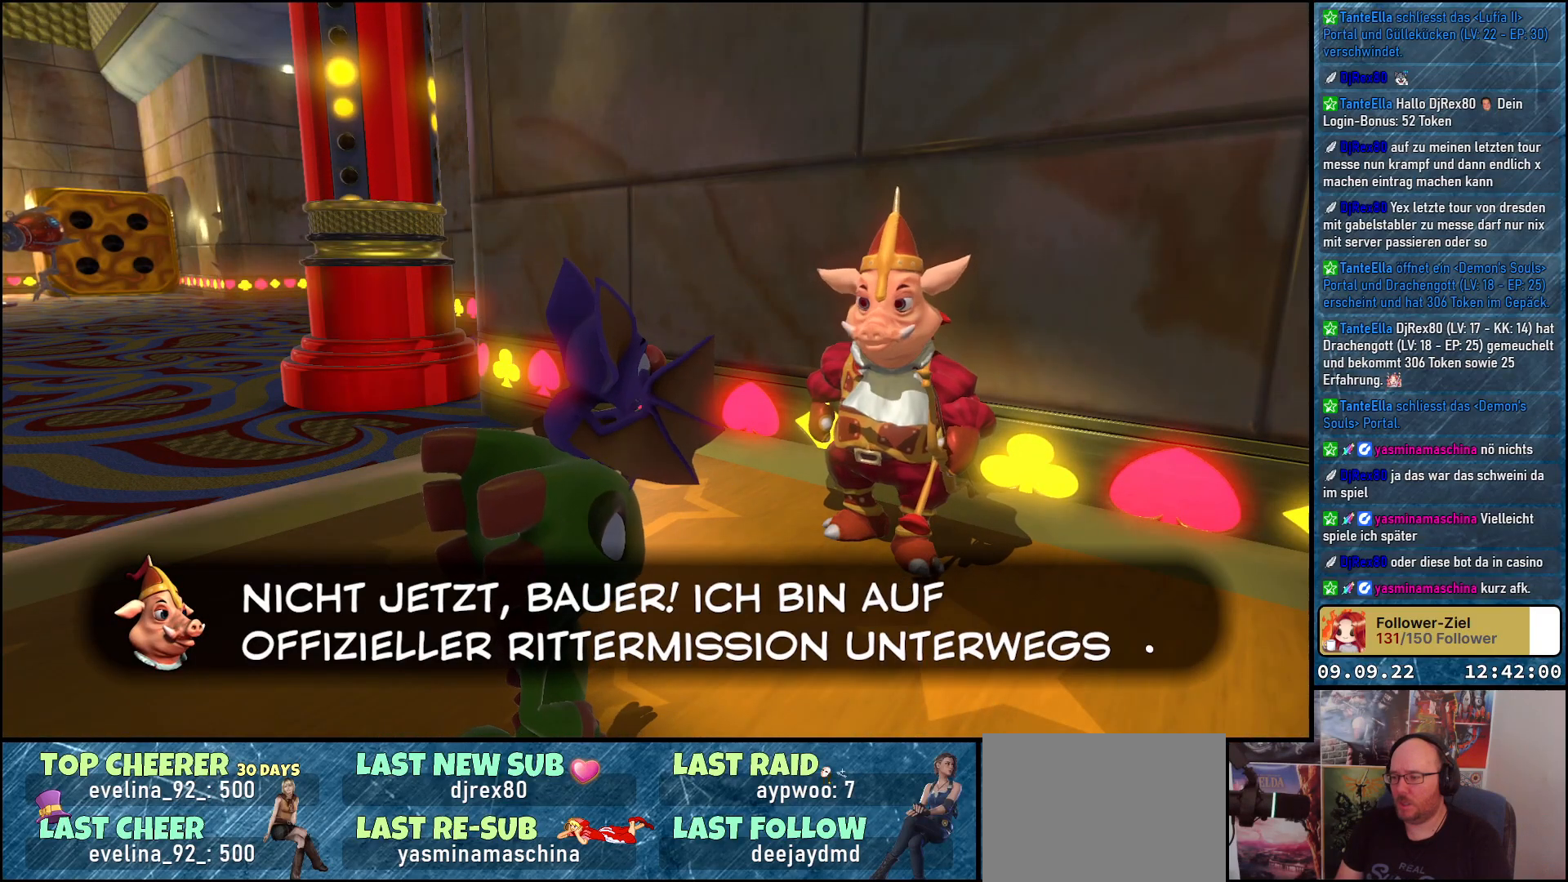
{"buttons": [], "left_stick": "center", "right_stick": "center", "events": []}
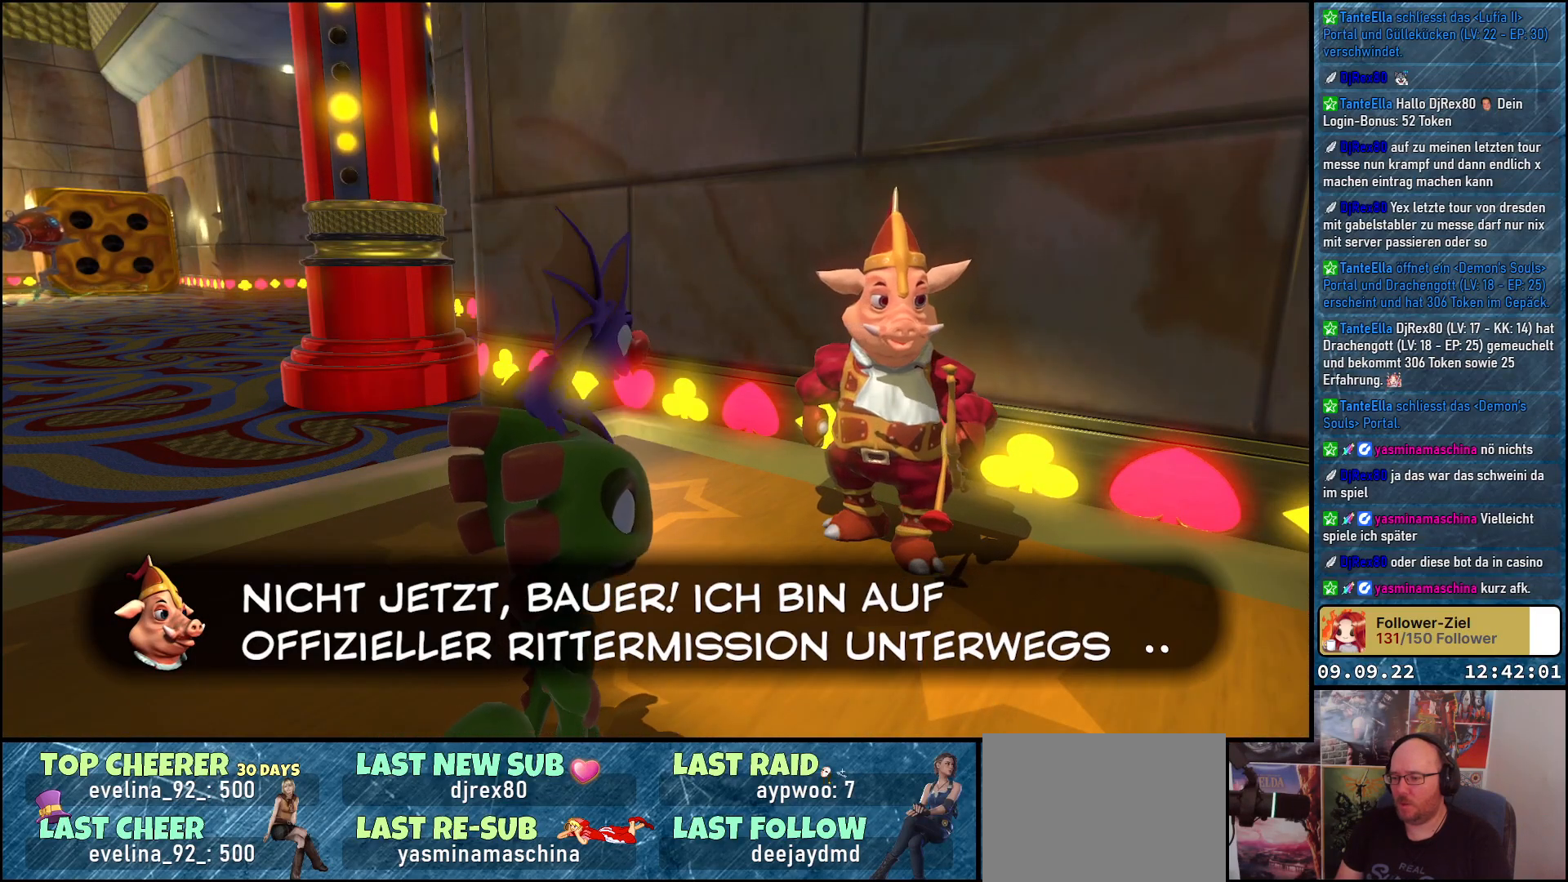
{"buttons": [], "left_stick": "center", "right_stick": "center", "events": []}
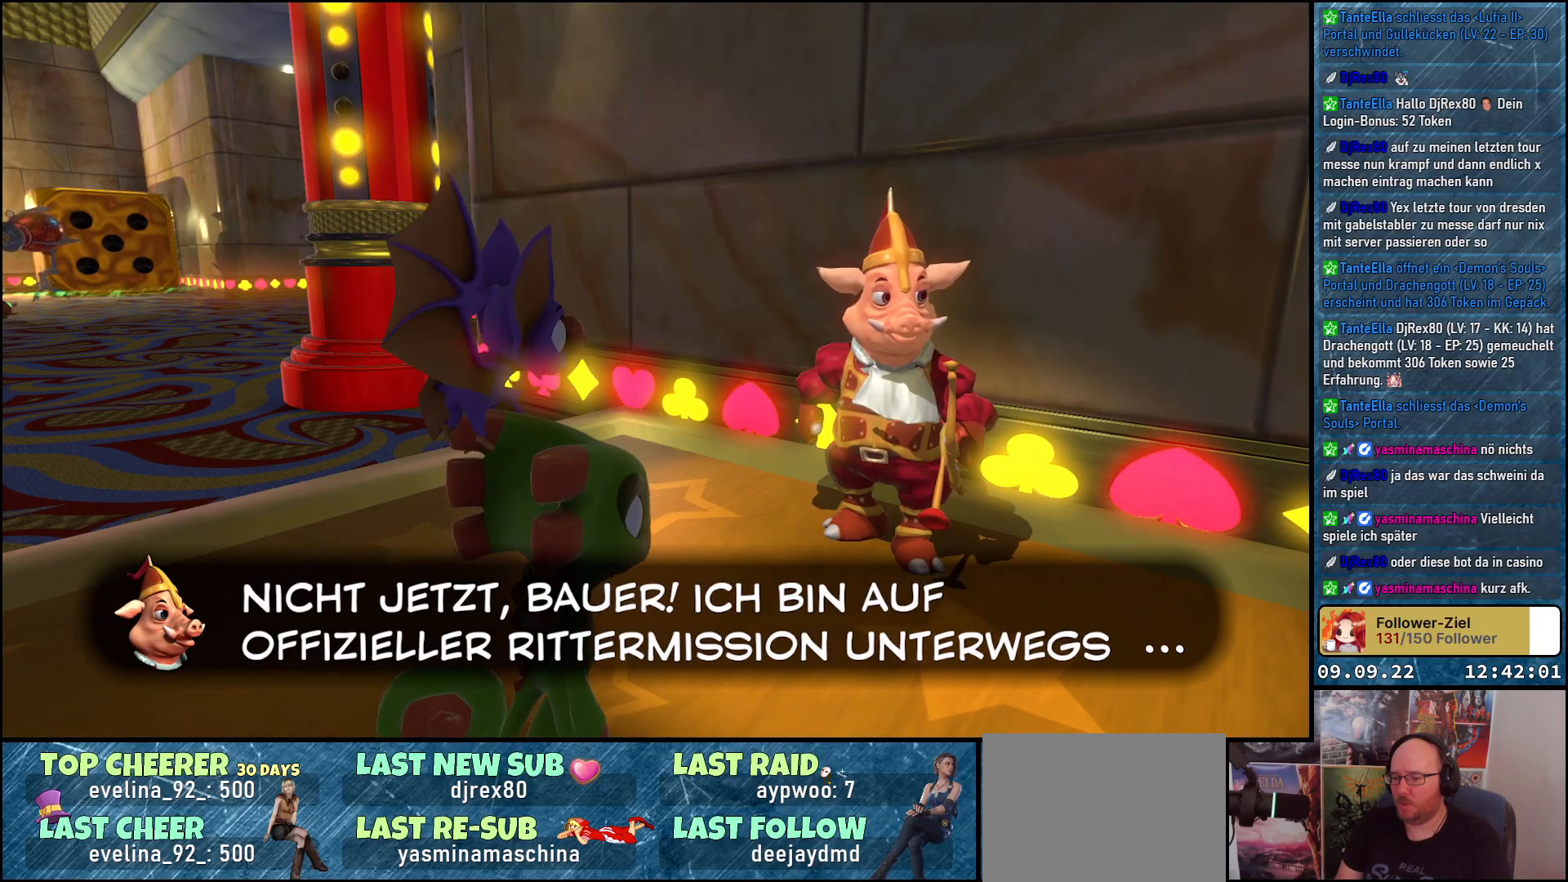
{"buttons": [], "left_stick": "center", "right_stick": "center", "events": []}
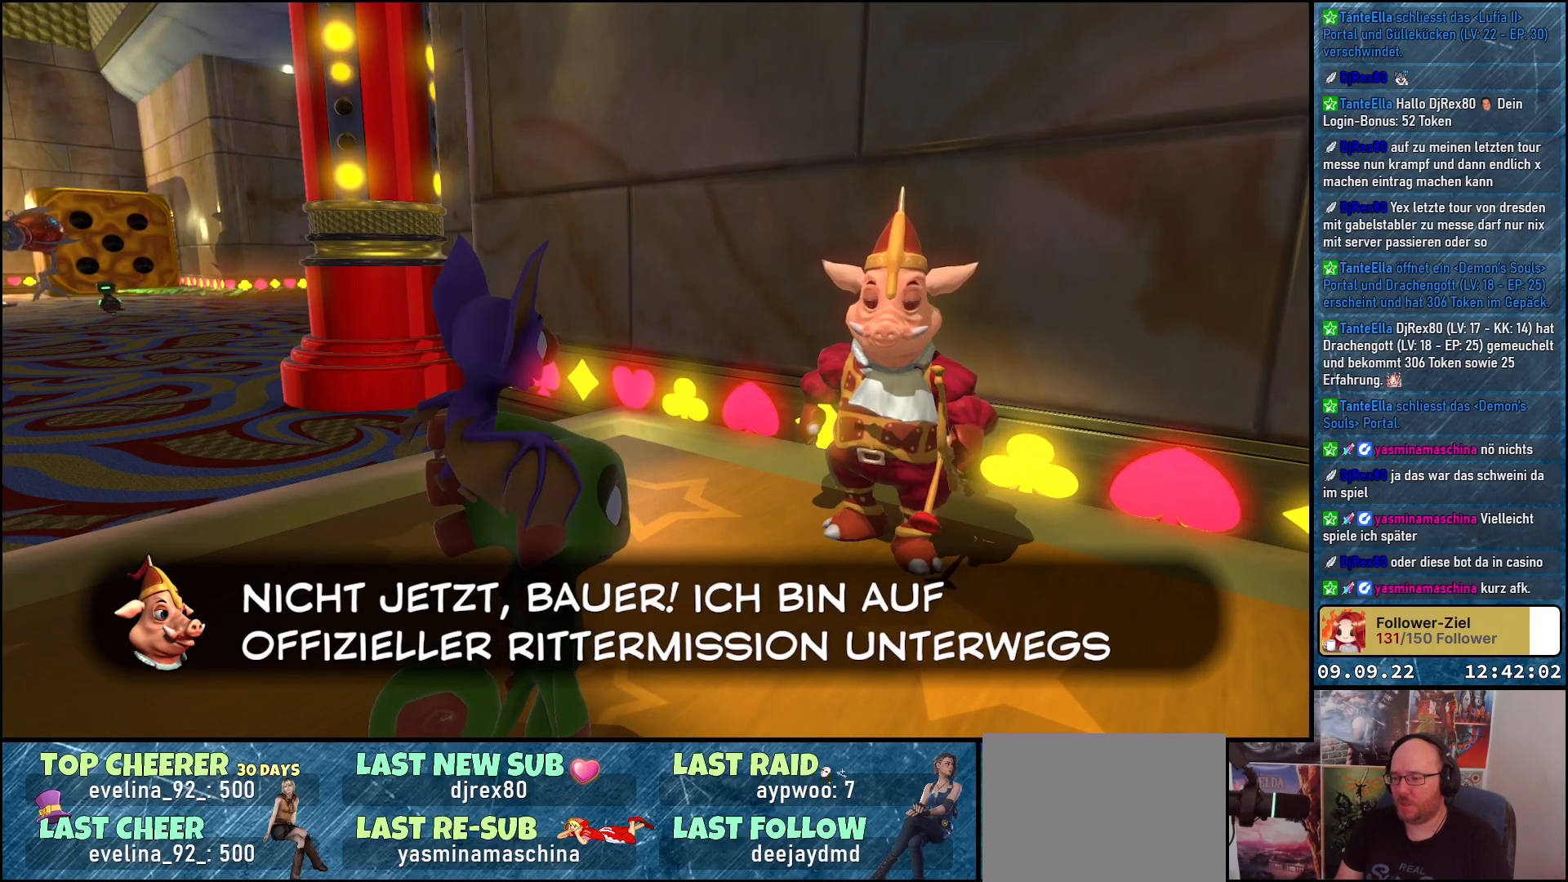
{"buttons": [], "left_stick": "center", "right_stick": "center", "events": [[383, "A", "down"], [450, "A", "up"]]}
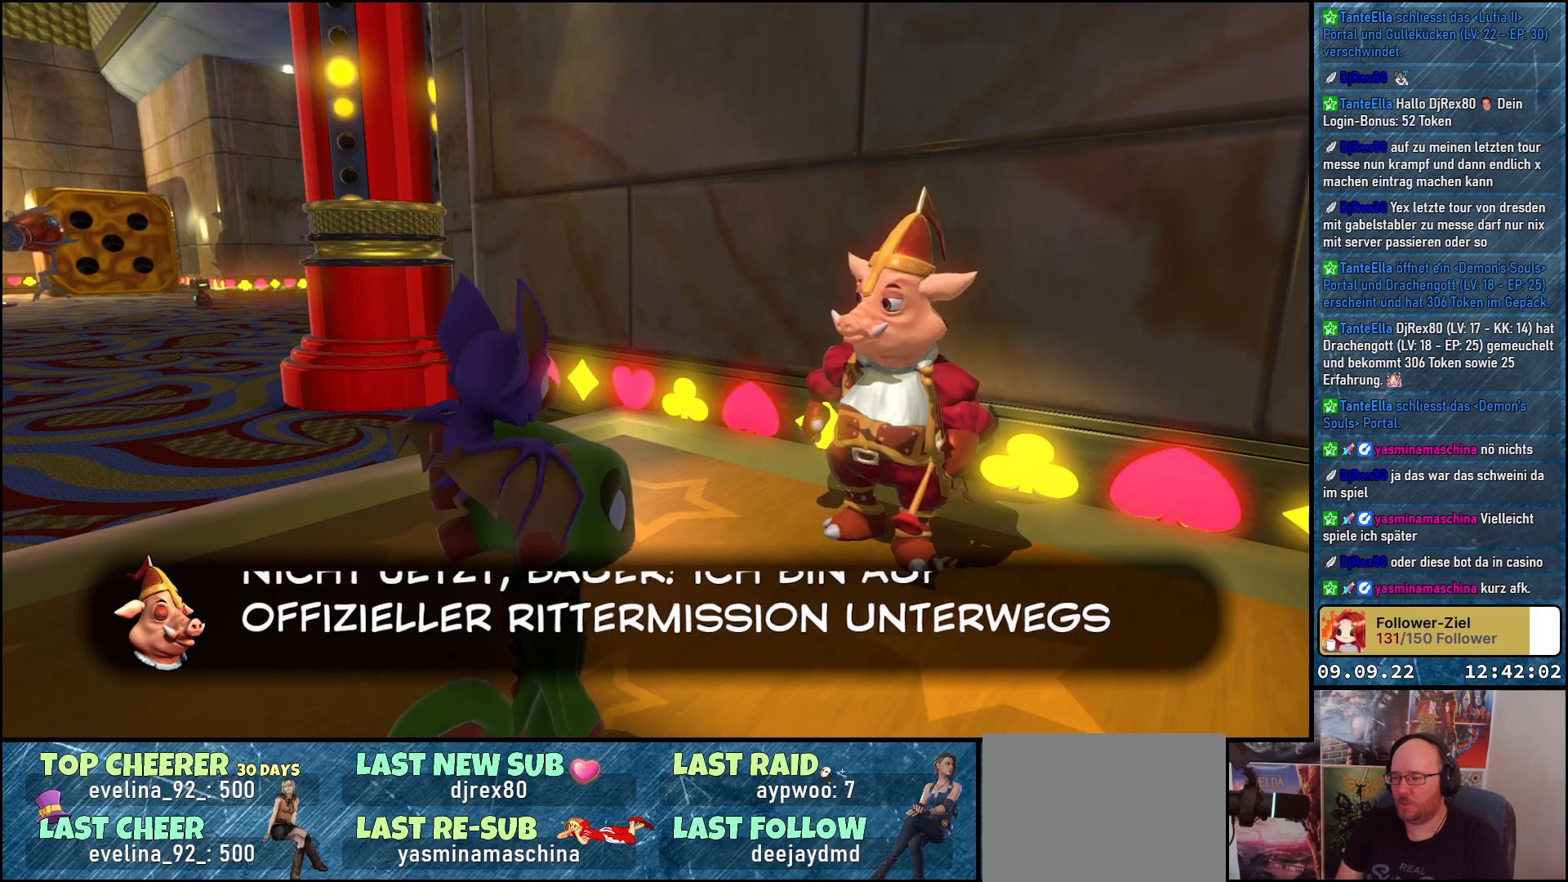
{"buttons": [], "left_stick": "center", "right_stick": "center", "events": [[317, "A", "down"], [350, "A", "up"]]}
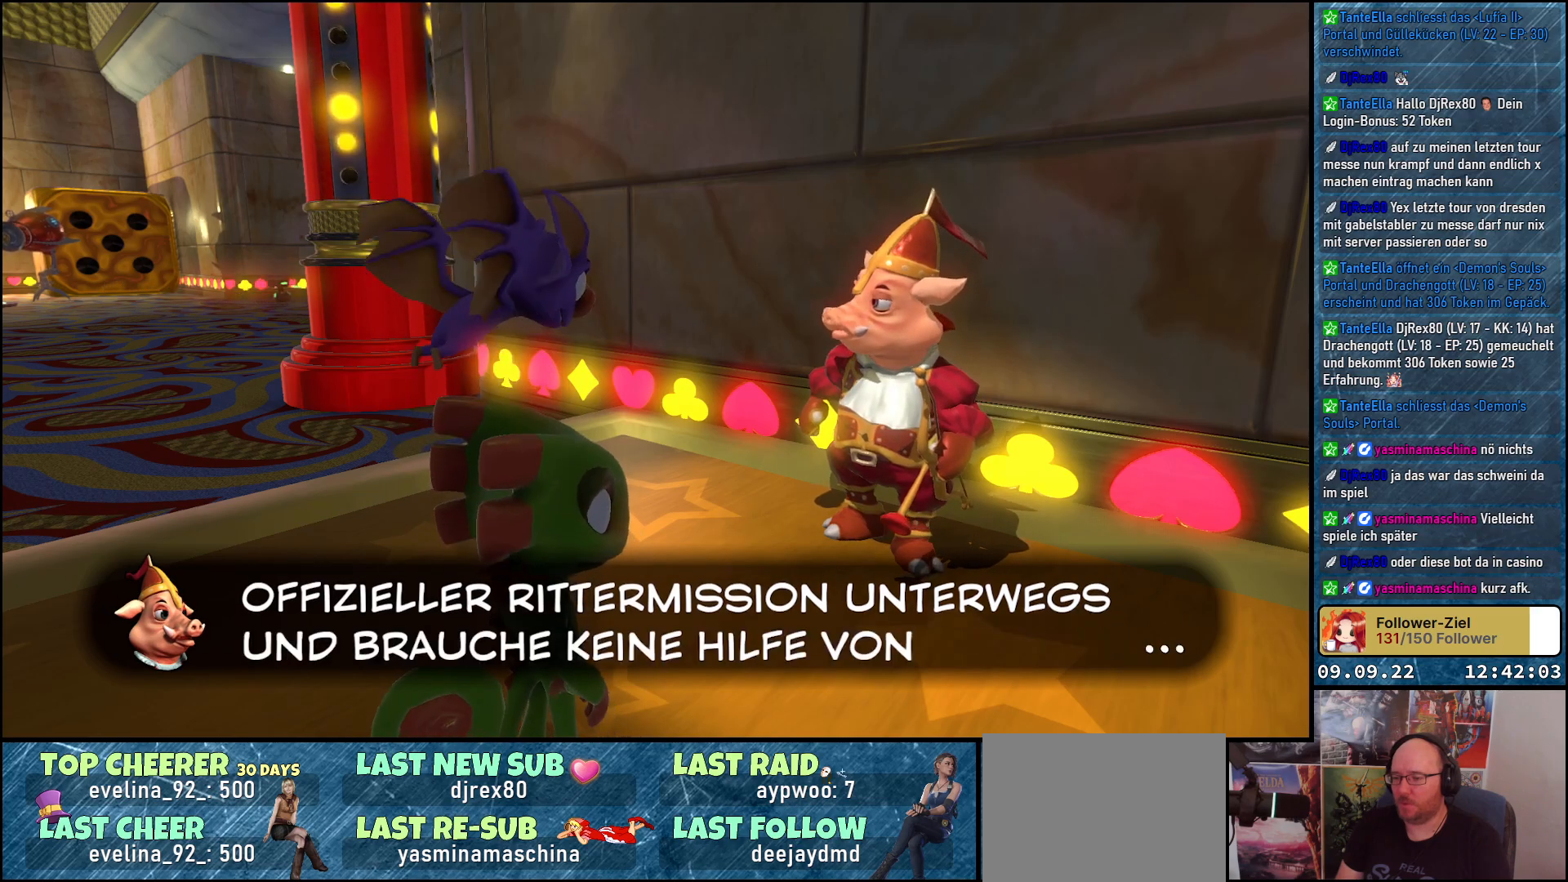
{"buttons": [], "left_stick": "center", "right_stick": "center", "events": []}
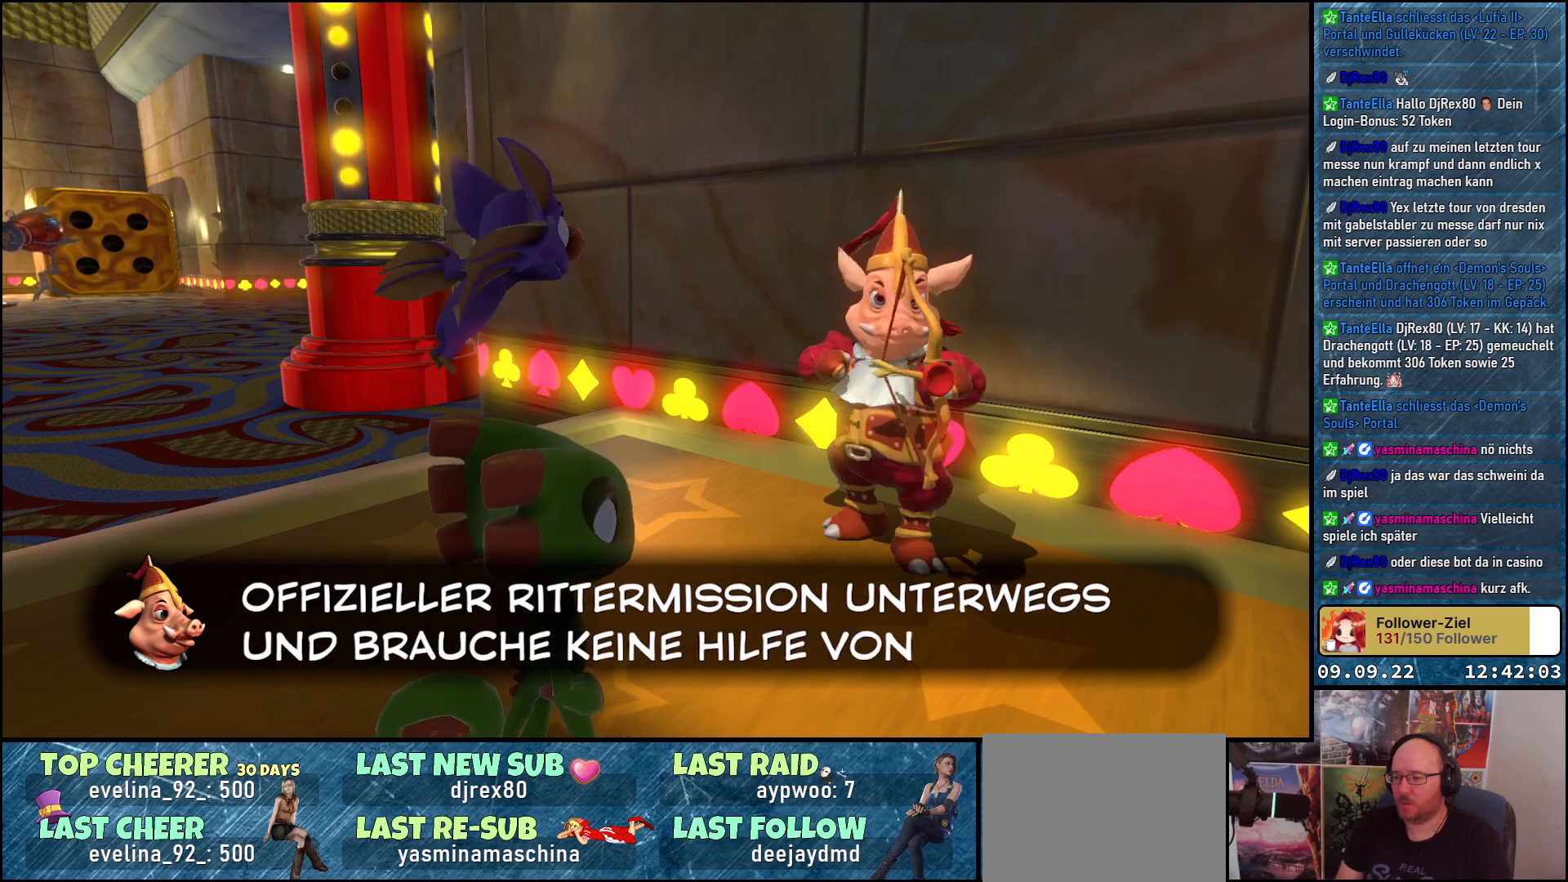
{"buttons": [], "left_stick": "center", "right_stick": "center", "events": [[233, "A", "down"], [317, "A", "up"]]}
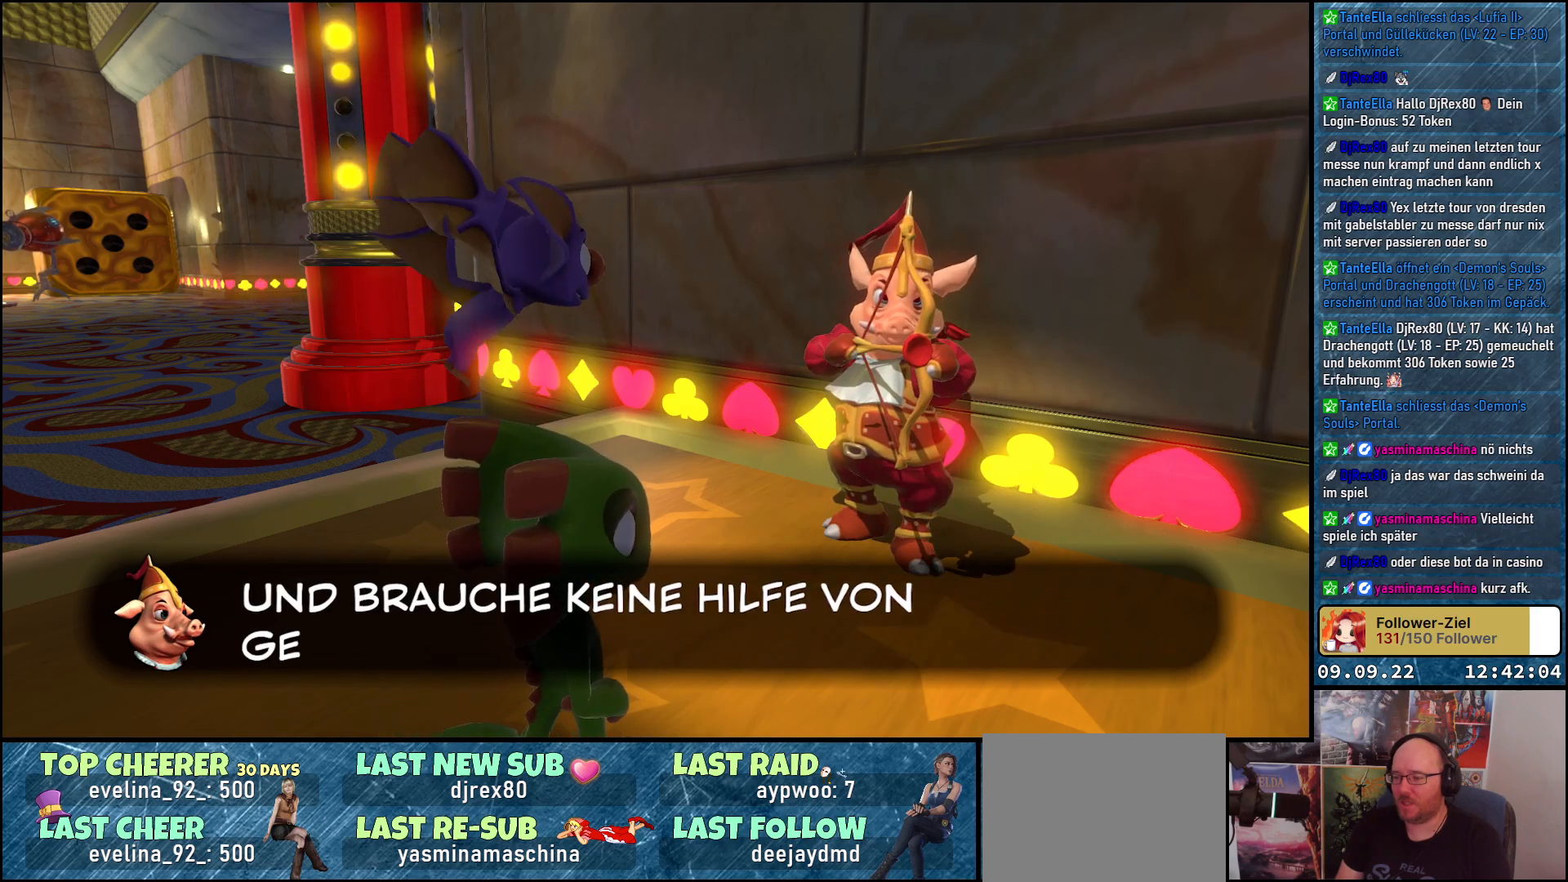
{"buttons": [], "left_stick": "center", "right_stick": "center", "events": [[333, "A", "down"], [433, "A", "up"]]}
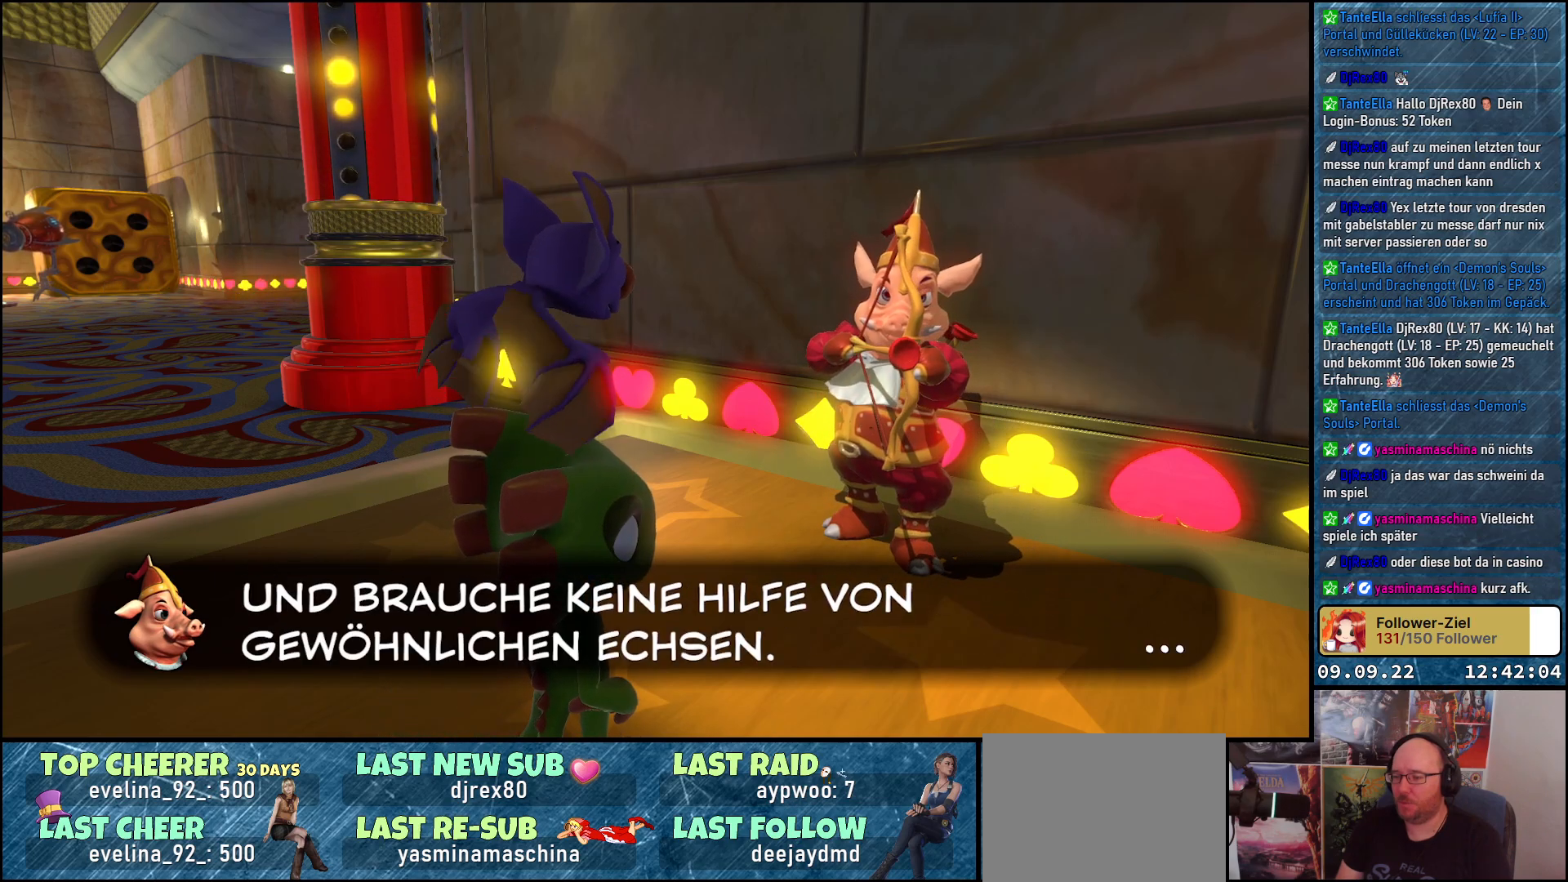
{"buttons": [], "left_stick": "center", "right_stick": "center", "events": []}
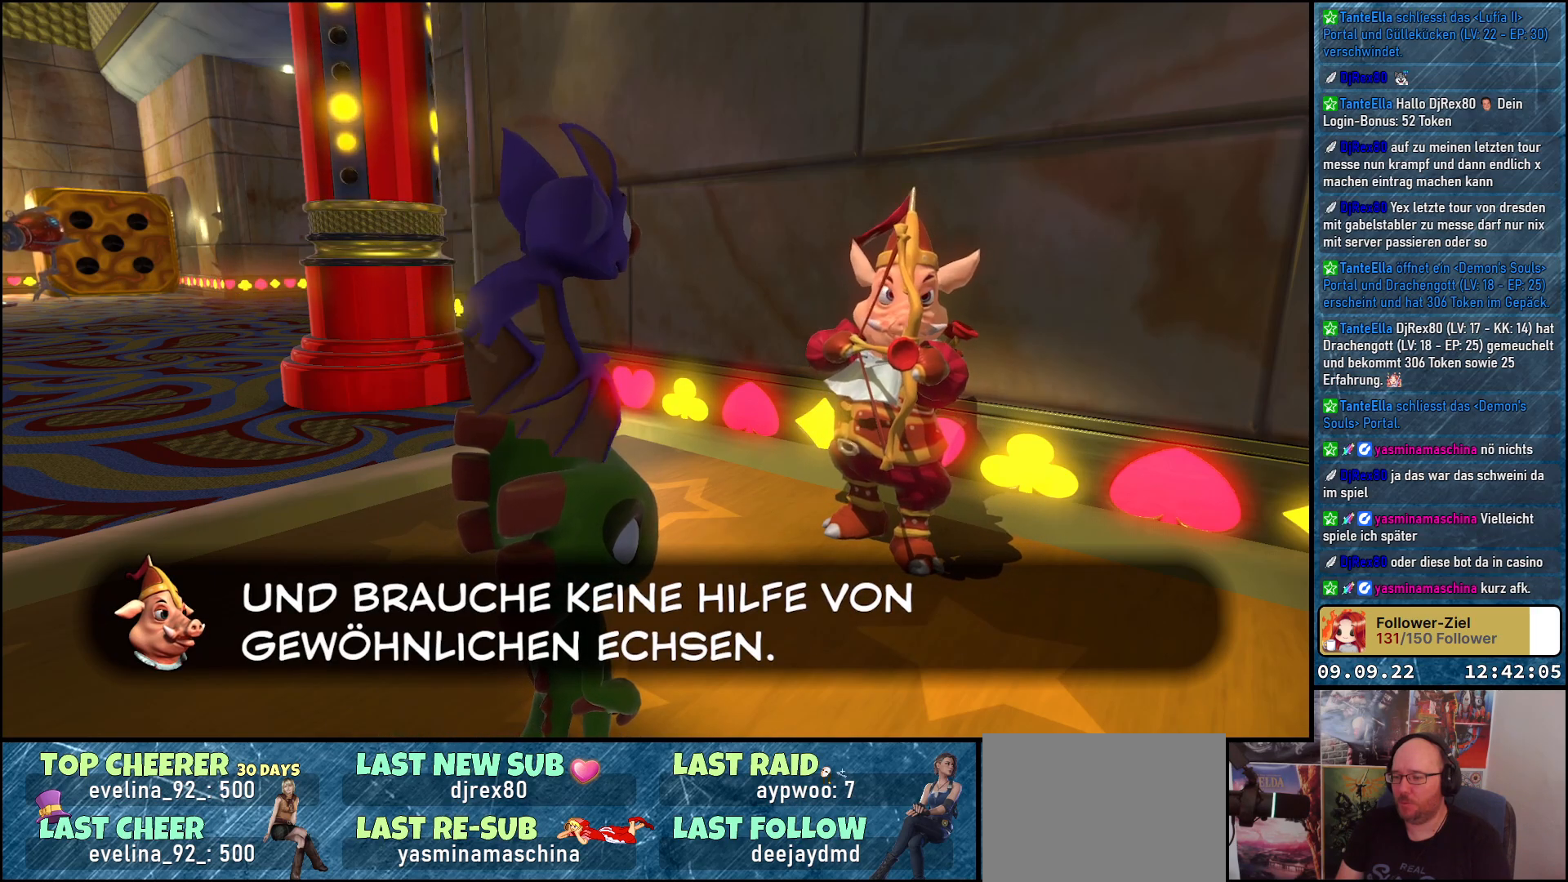
{"buttons": [], "left_stick": "center", "right_stick": "center", "events": [[233, "A", "down"], [333, "A", "up"]]}
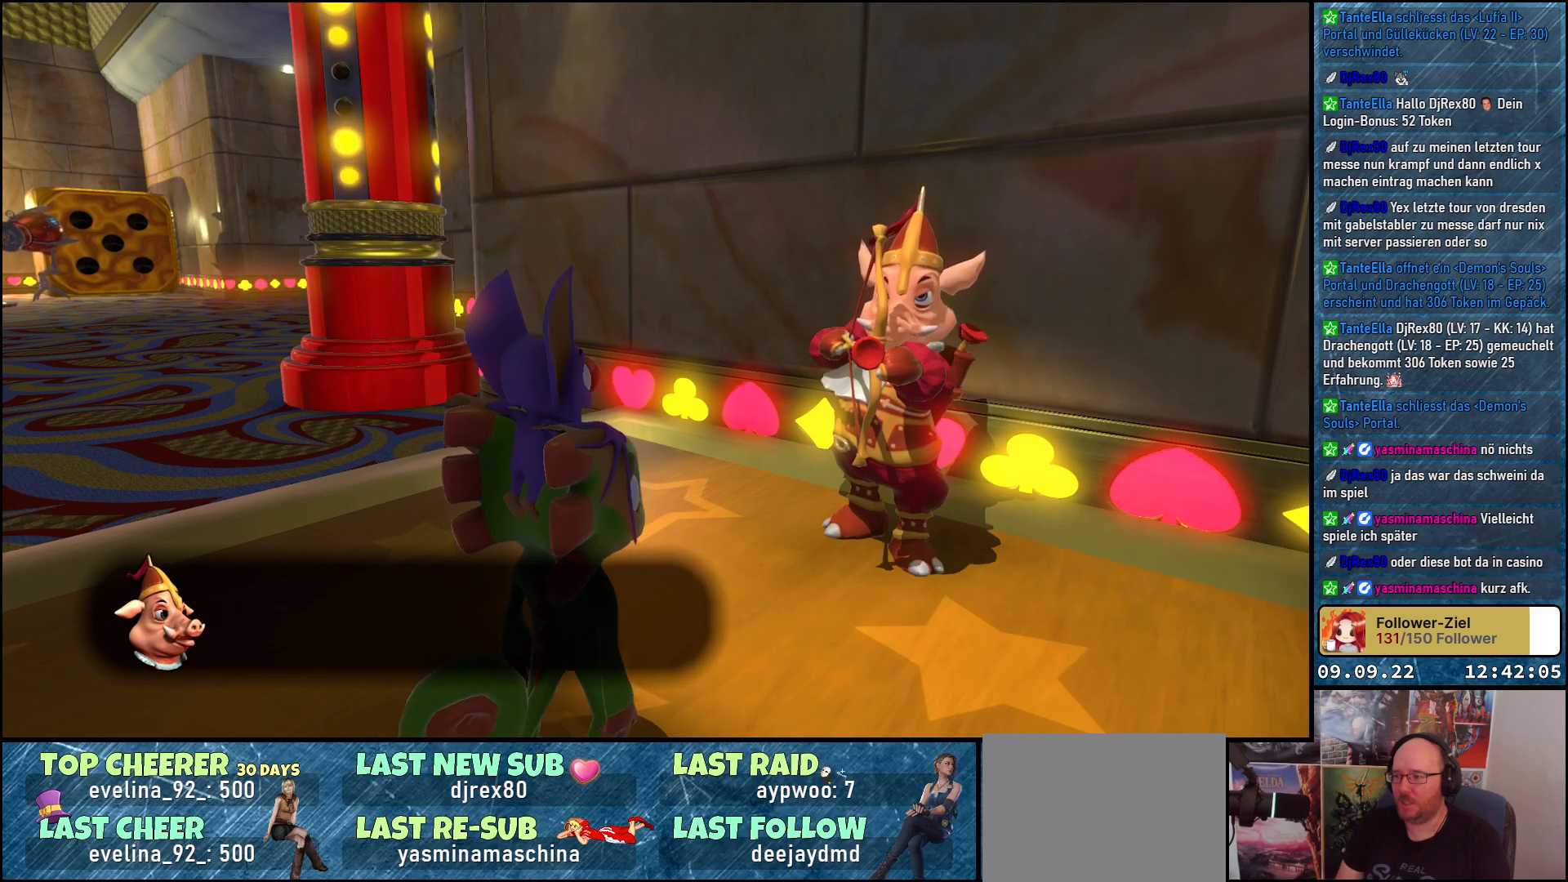
{"buttons": [], "left_stick": "center", "right_stick": "right", "events": [[250, "right_stick", "right"]]}
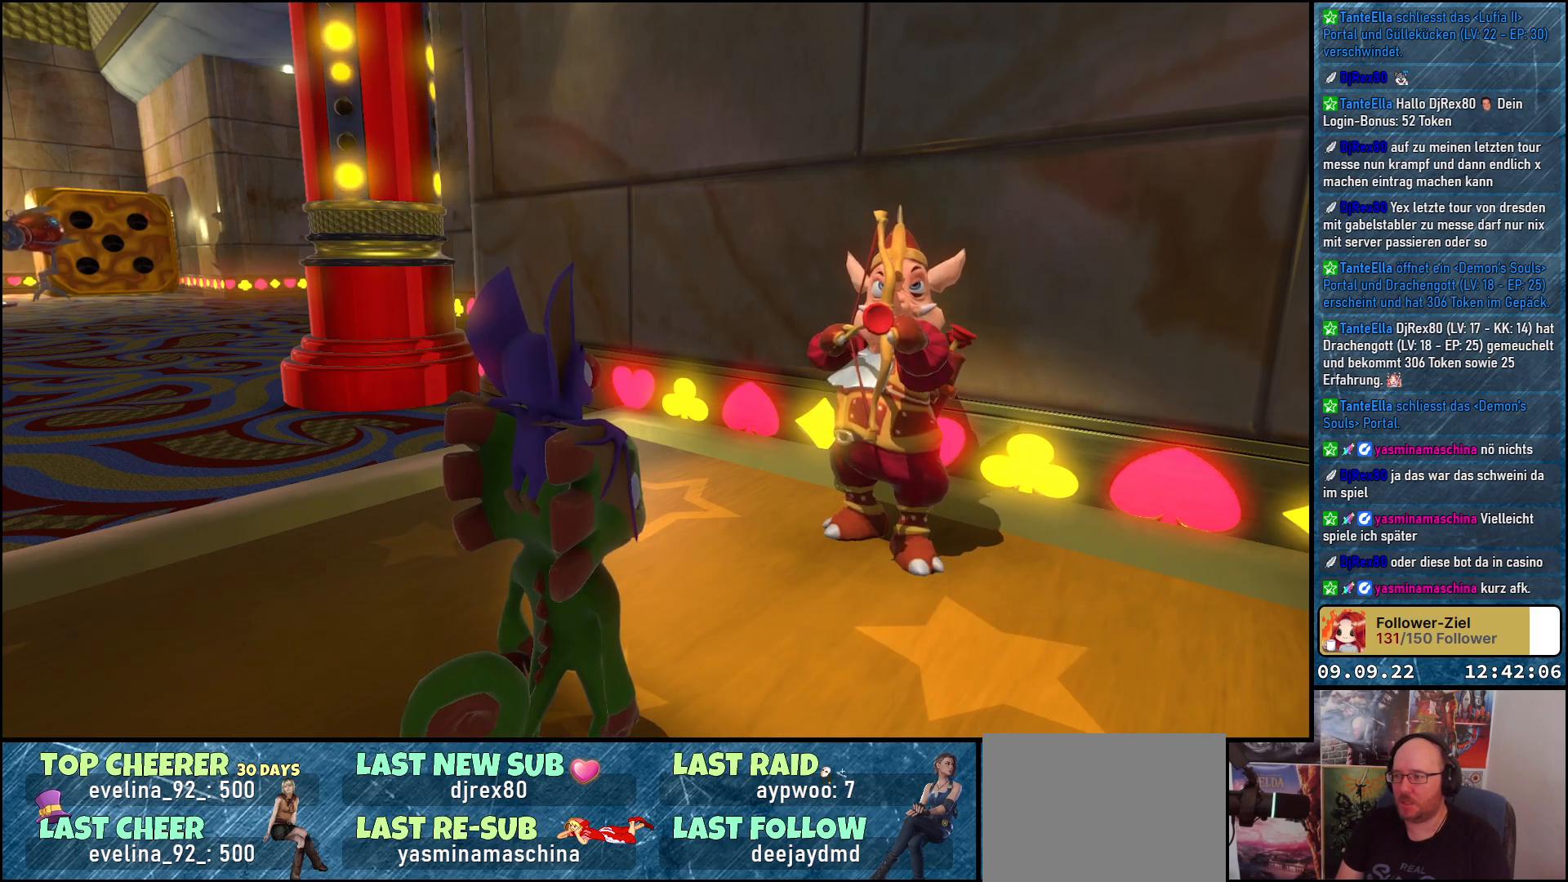
{"buttons": [], "left_stick": "center", "right_stick": "right", "events": []}
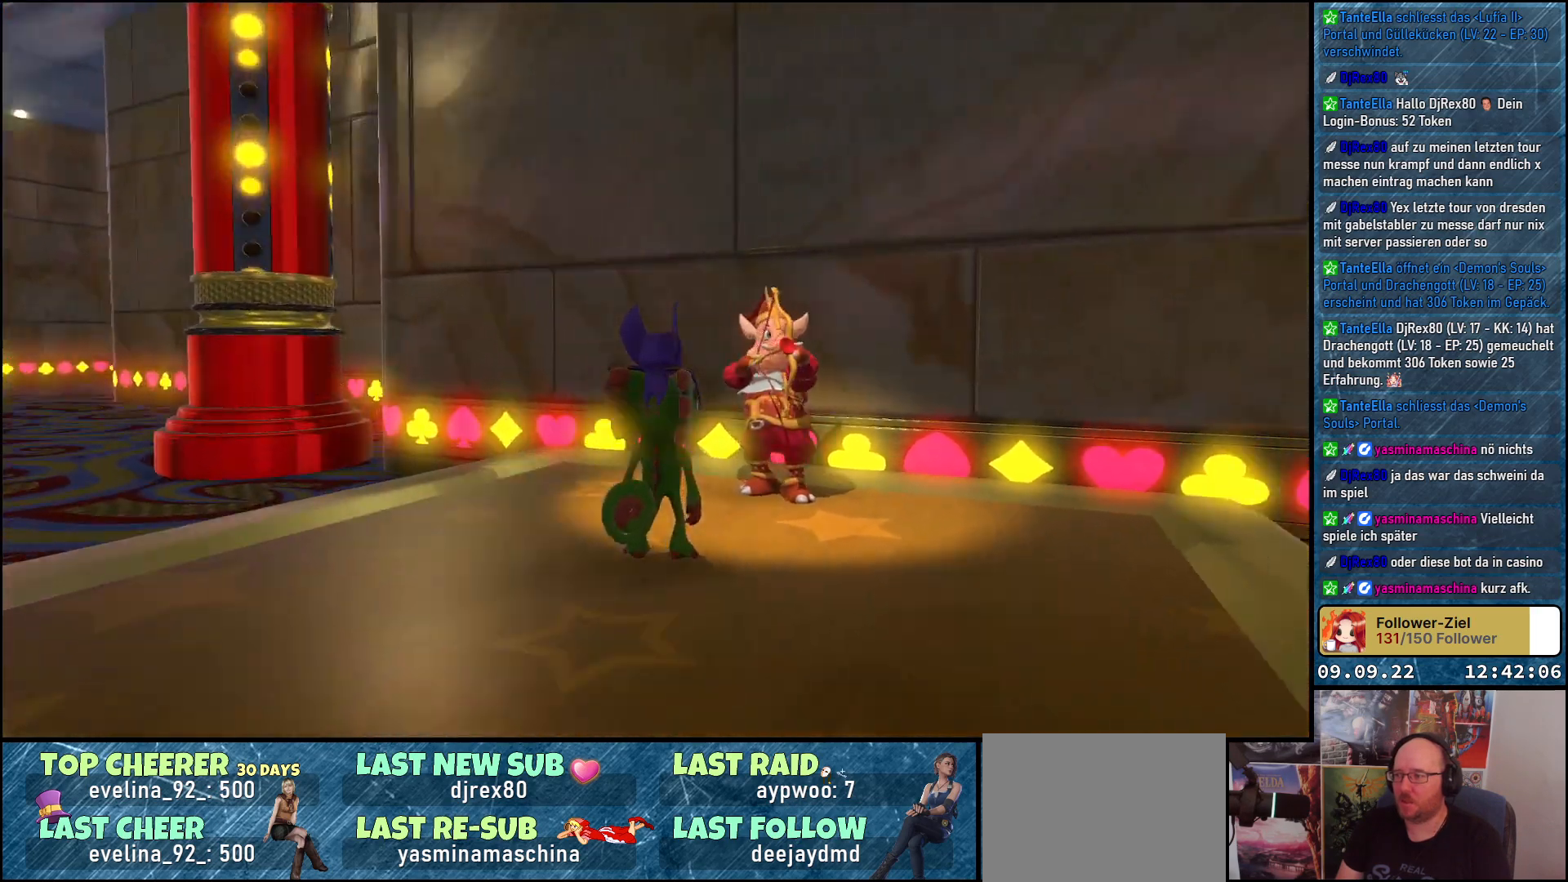
{"buttons": [], "left_stick": "center", "right_stick": "right", "events": []}
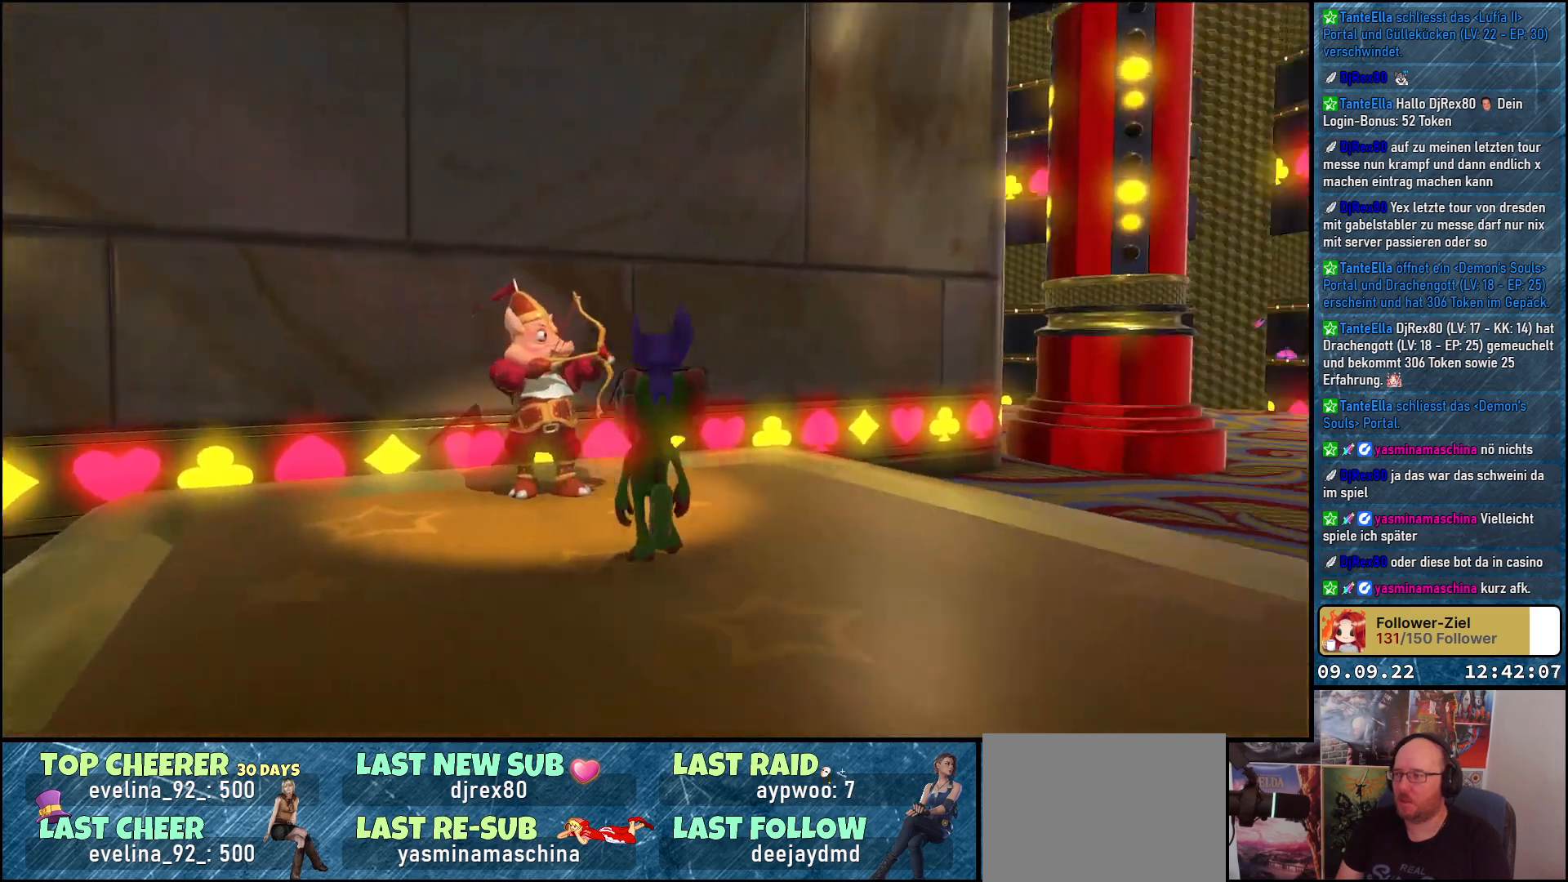
{"buttons": [], "left_stick": "center", "right_stick": "center", "events": [[183, "right_stick", "down-right"], [333, "right_stick", "center"]]}
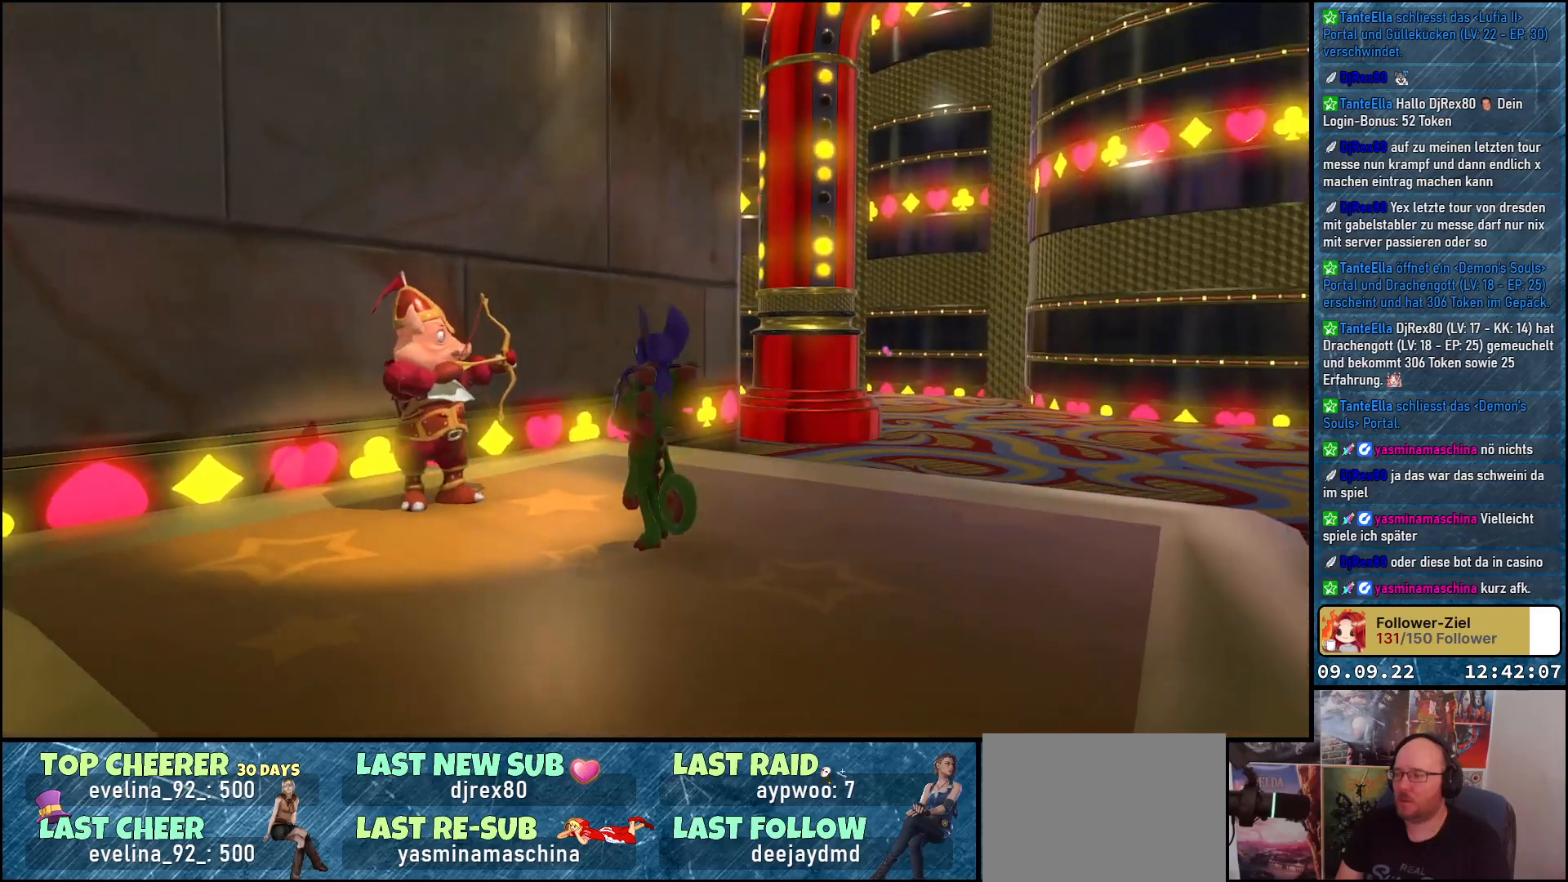
{"buttons": [], "left_stick": "center", "right_stick": "center", "events": []}
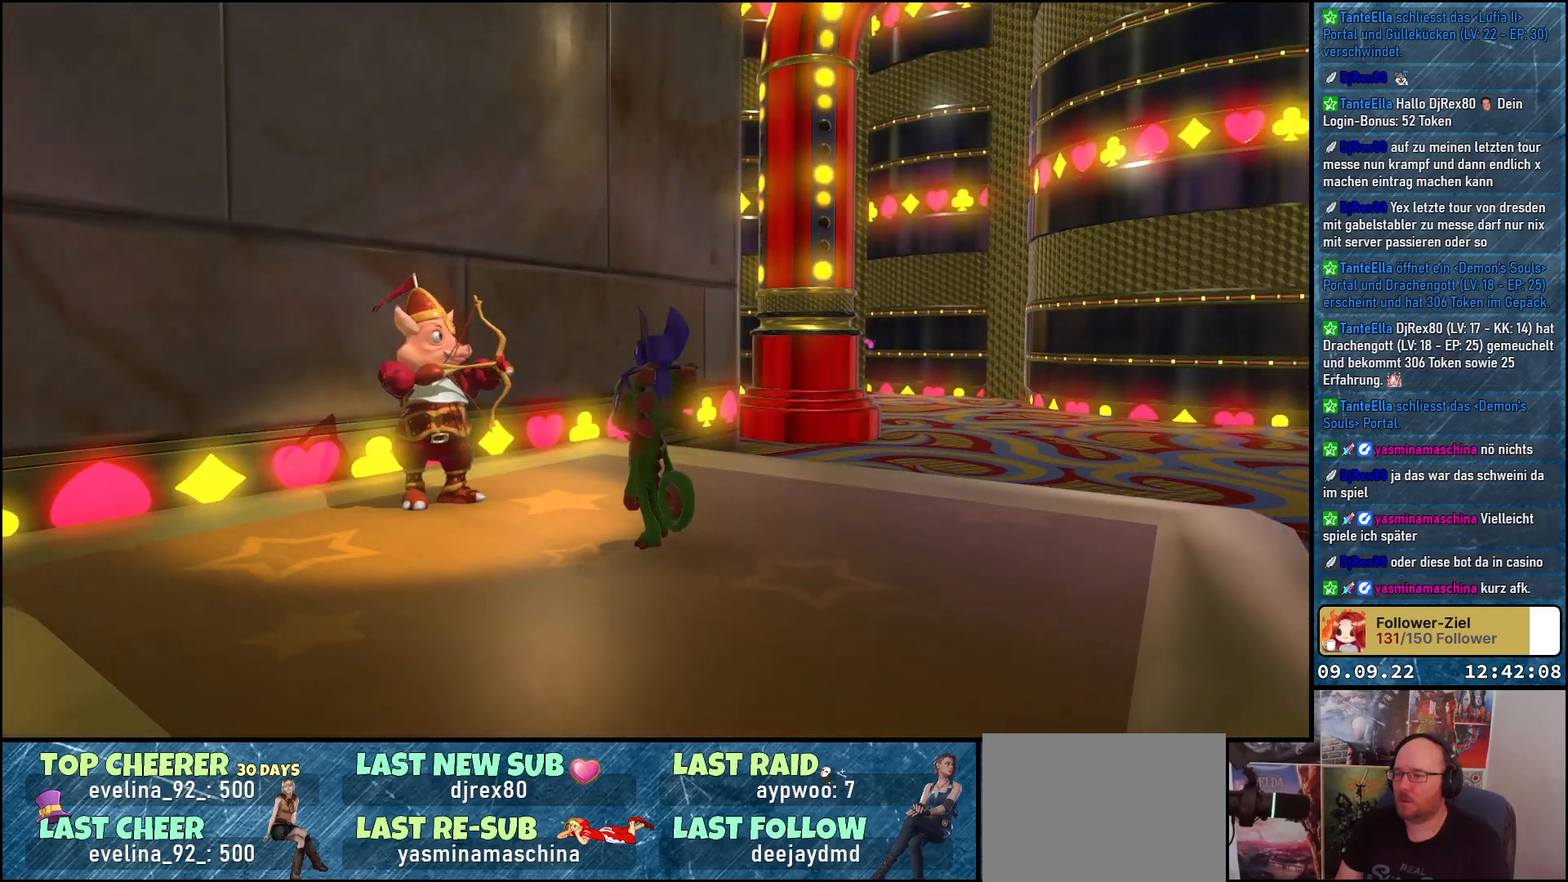
{"buttons": [], "left_stick": "up-right", "right_stick": "down-left", "events": [[183, "left_stick", "right"], [383, "right_stick", "down-left"], [433, "left_stick", "up-right"]]}
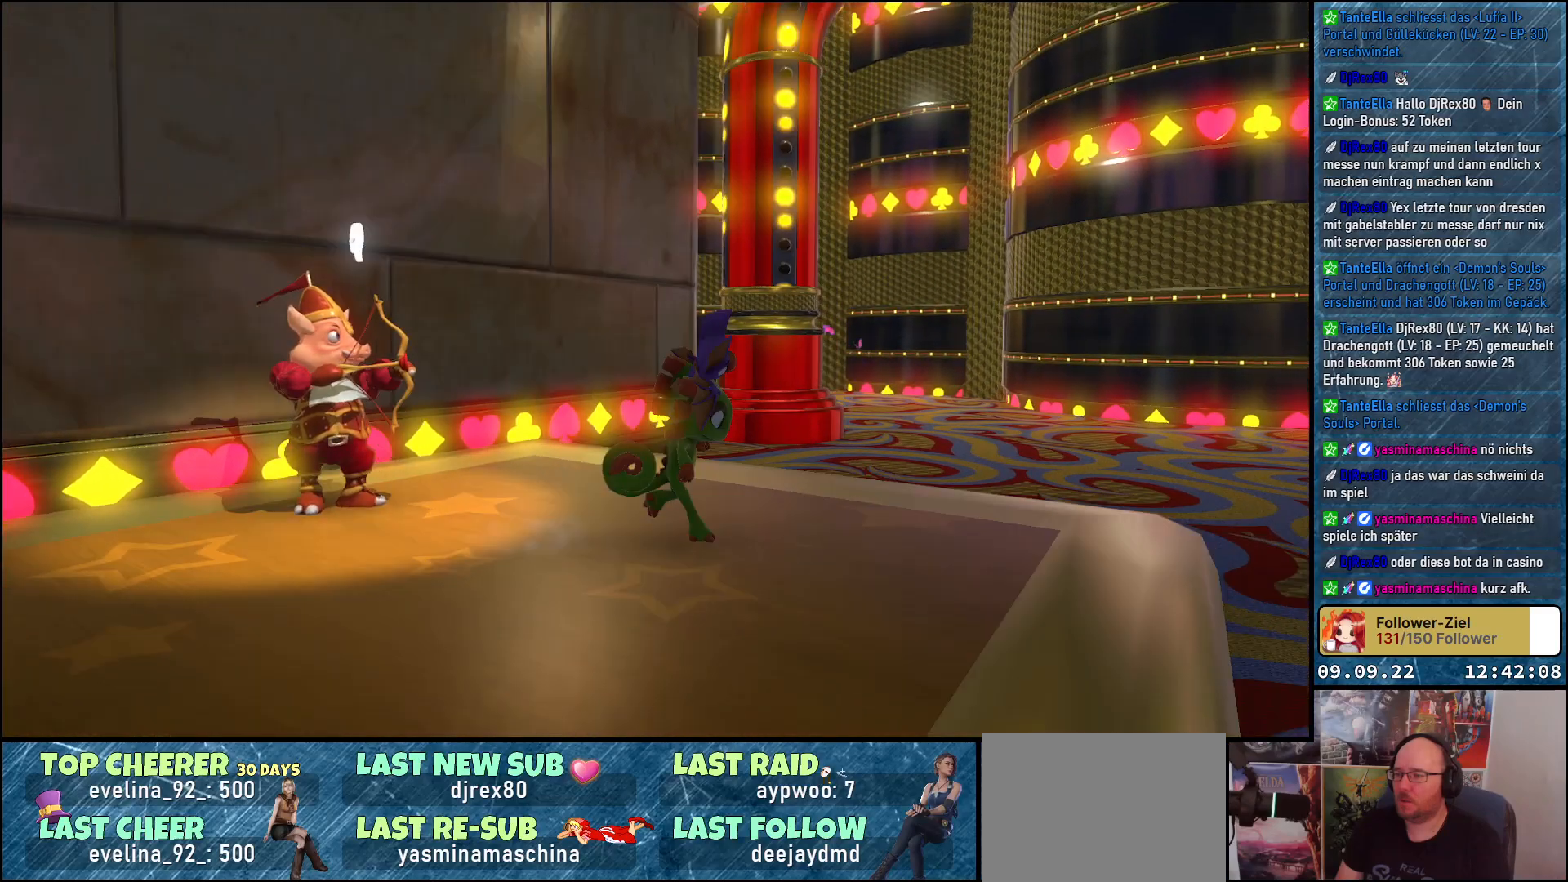
{"buttons": [], "left_stick": "up-right", "right_stick": "down-left", "events": []}
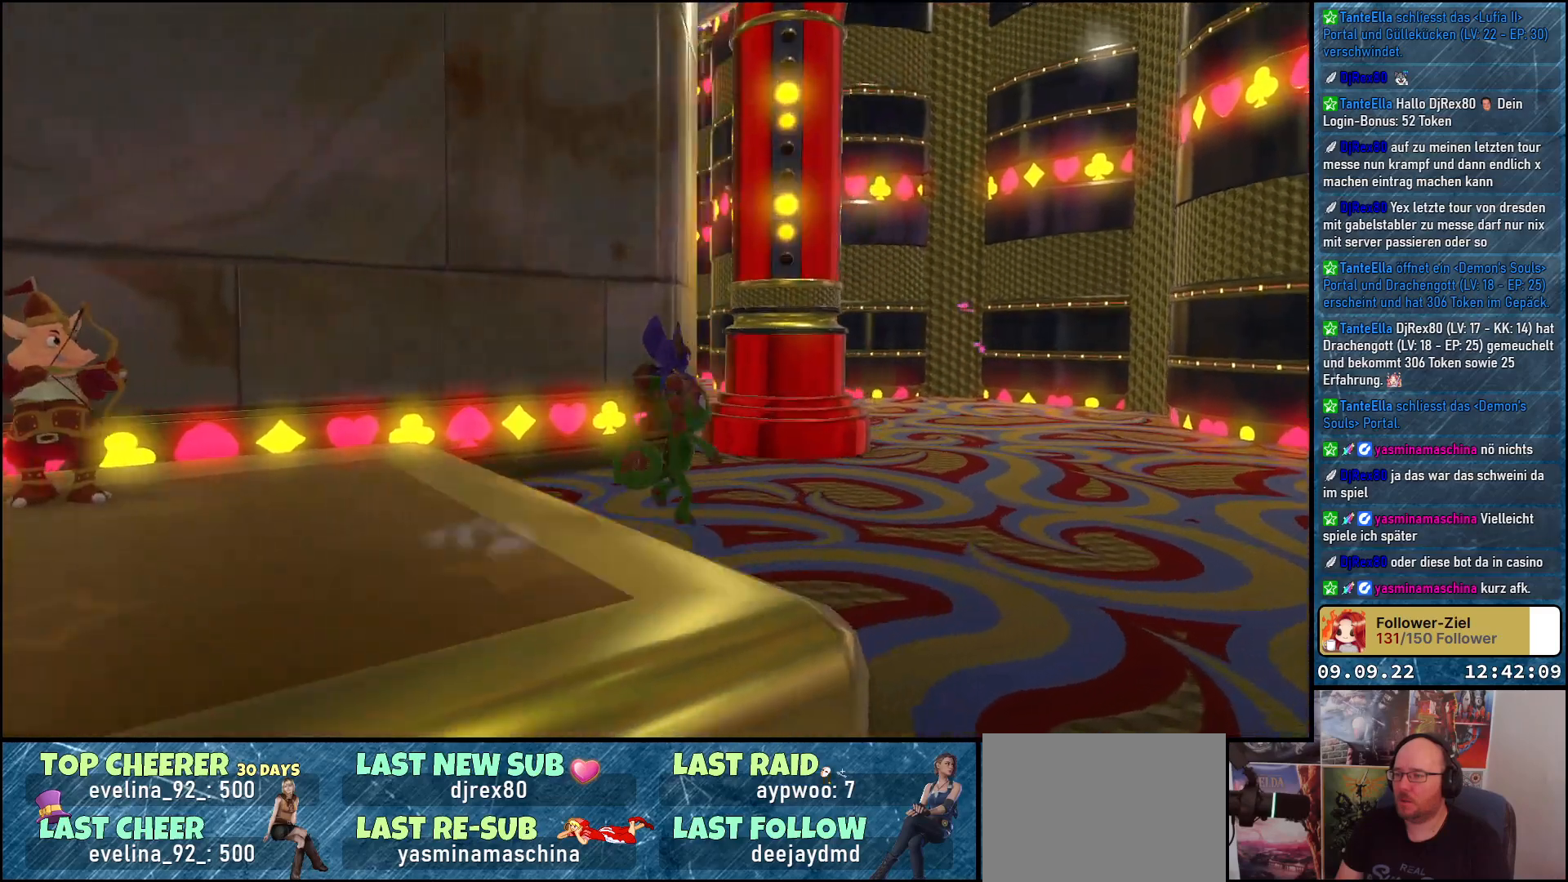
{"buttons": [], "left_stick": "up-right", "right_stick": "down-left", "events": []}
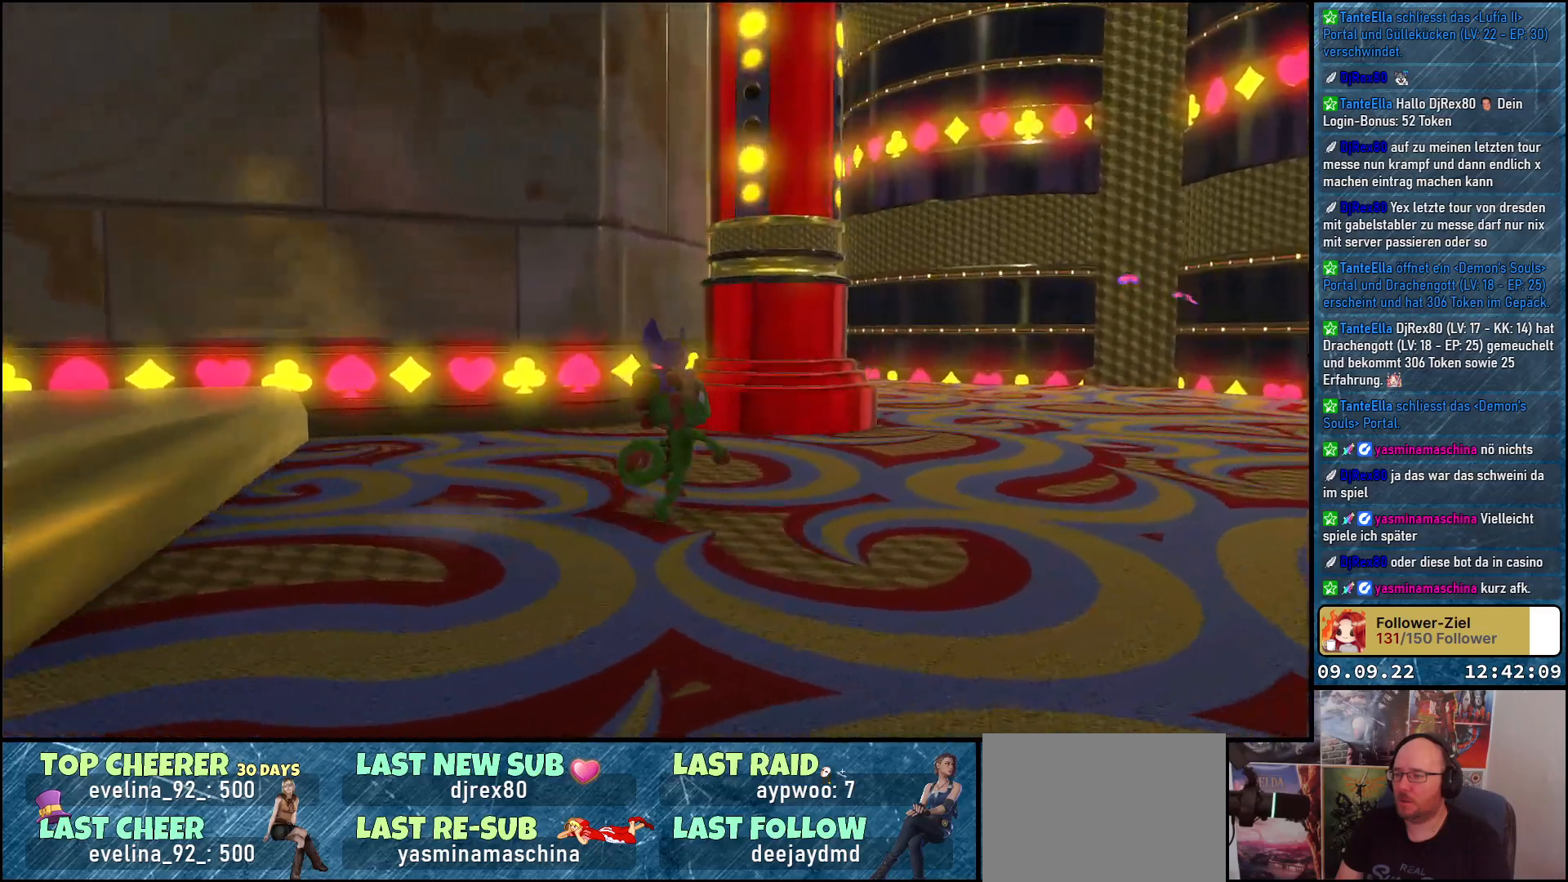
{"buttons": [], "left_stick": "up-right", "right_stick": "down-left", "events": []}
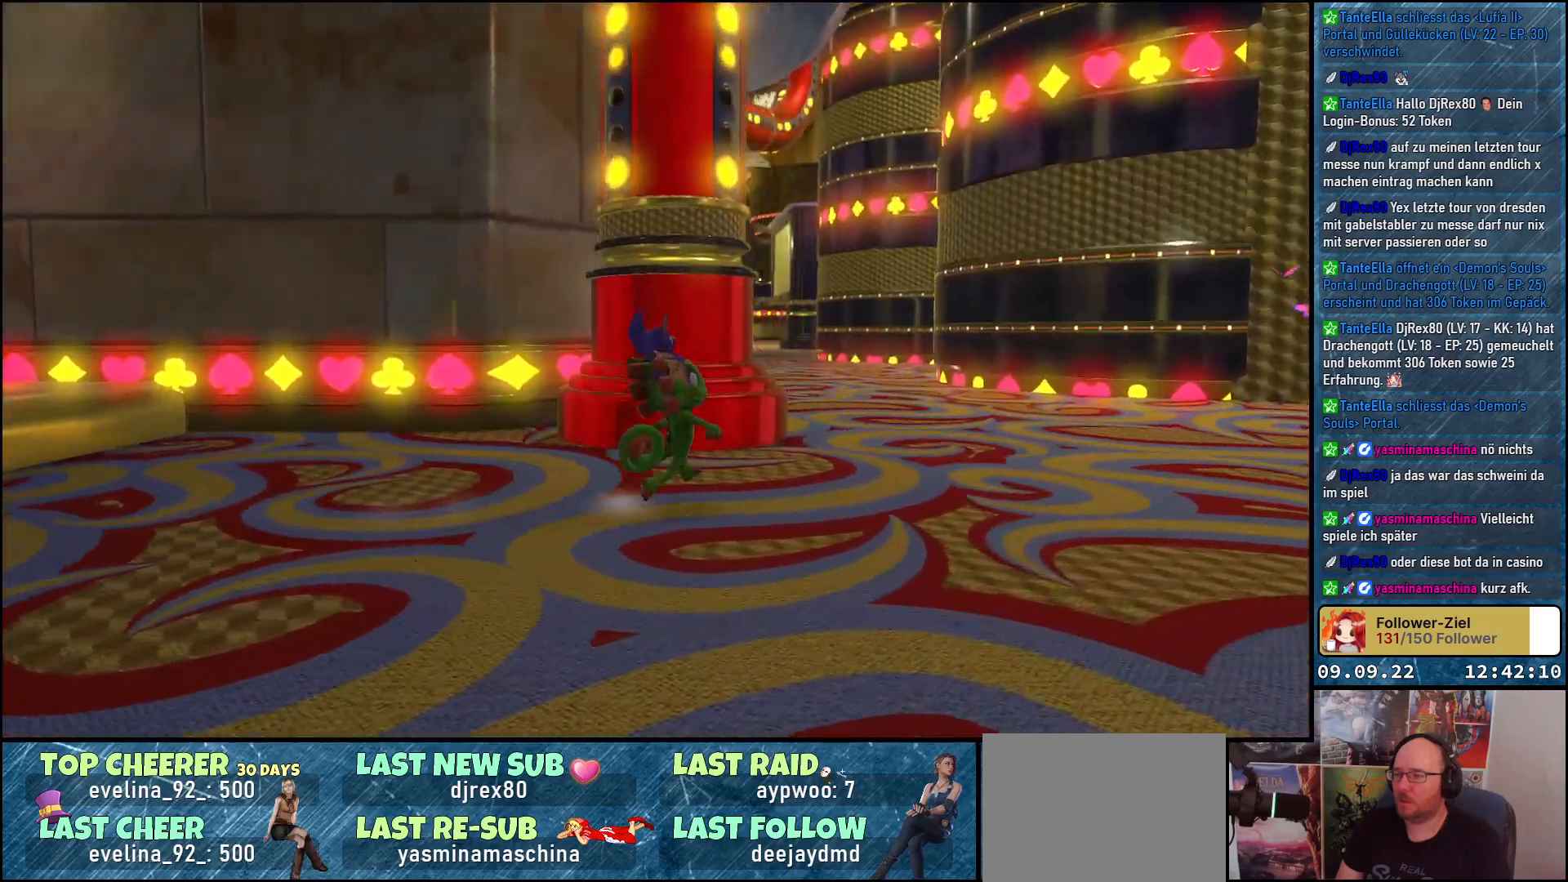
{"buttons": [], "left_stick": "up-right", "right_stick": "down-left", "events": []}
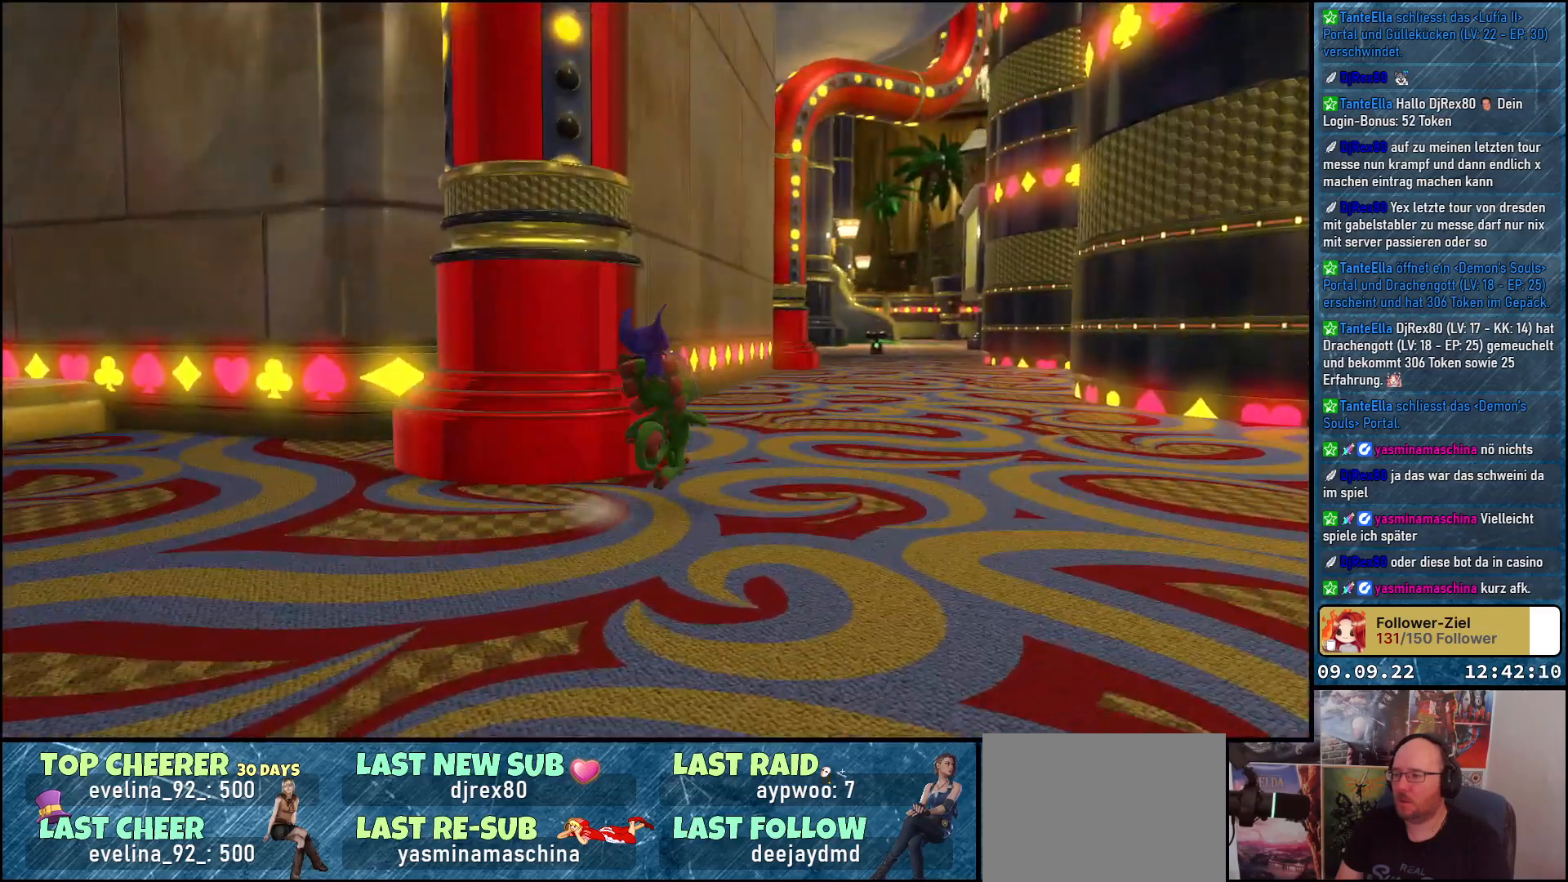
{"buttons": [], "left_stick": "up-right", "right_stick": "center", "events": [[83, "right_stick", "center"]]}
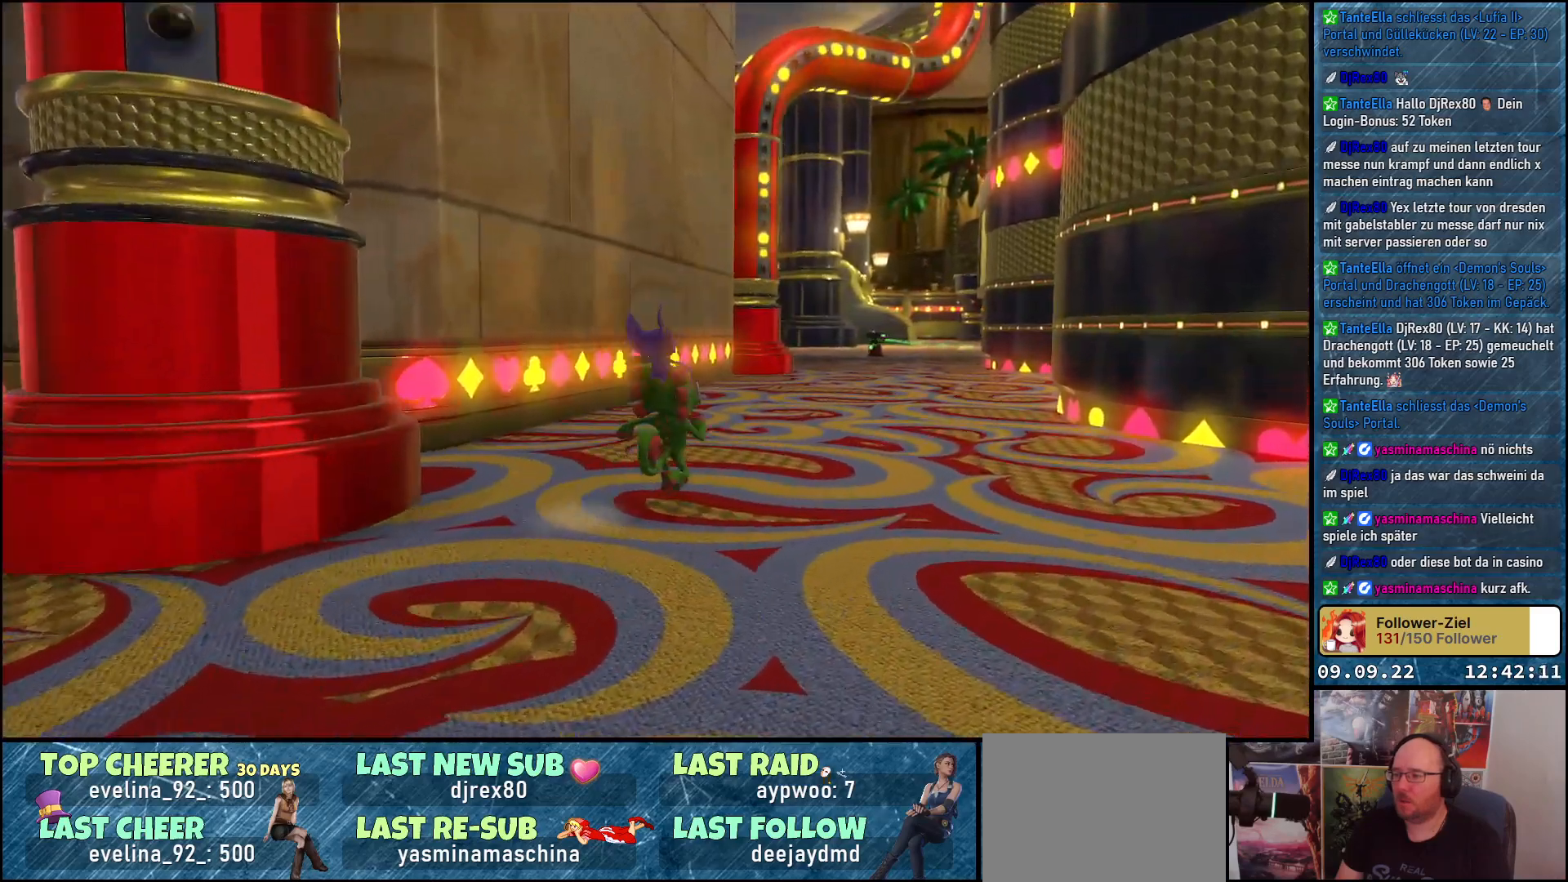
{"buttons": [], "left_stick": "up-right", "right_stick": "center", "events": []}
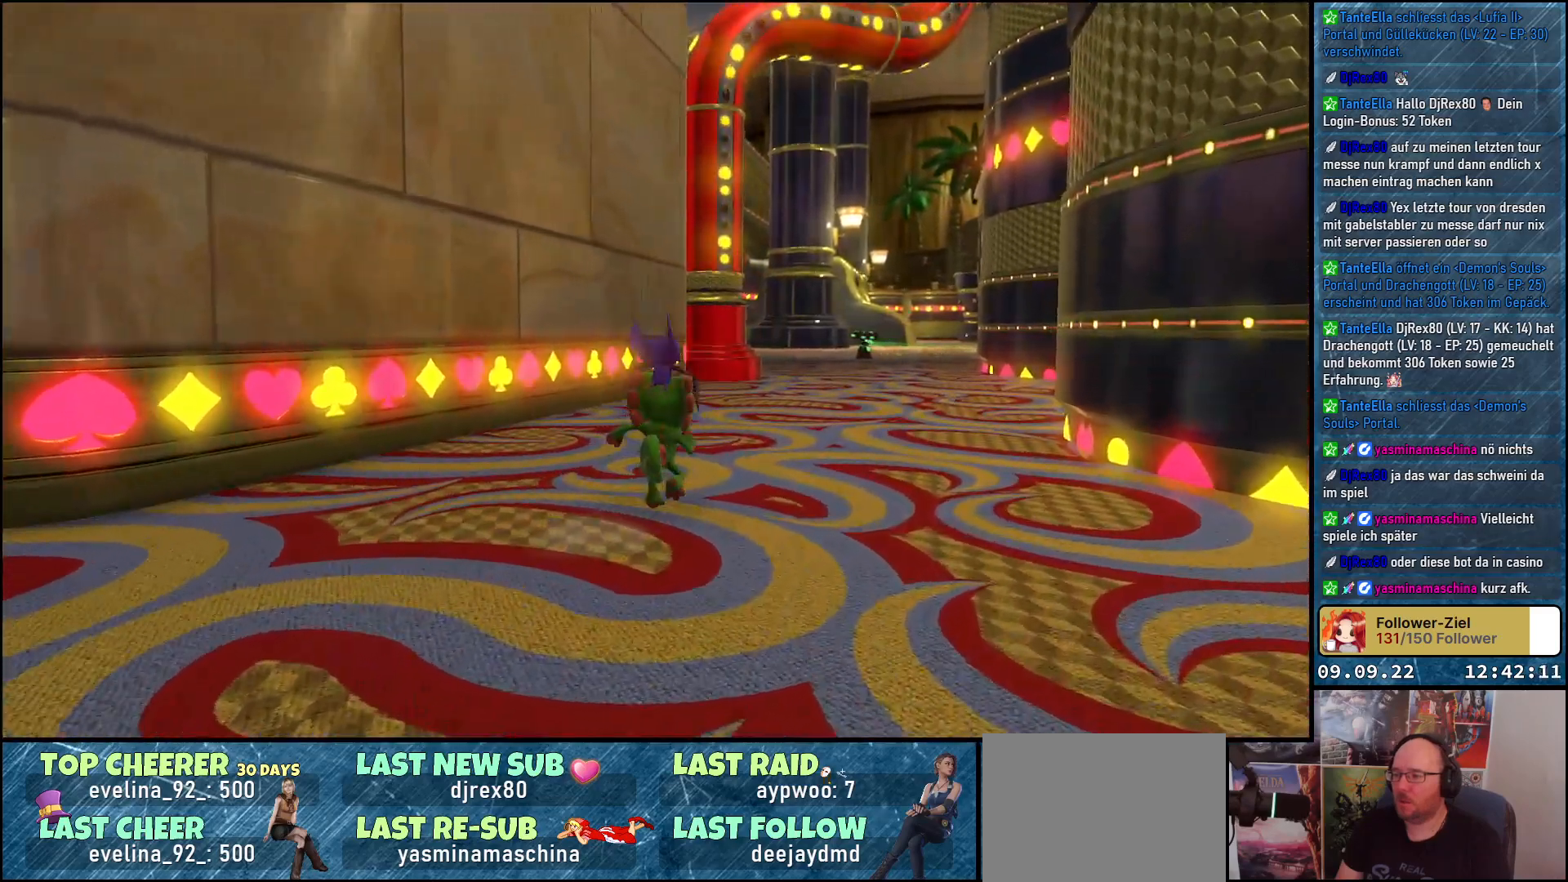
{"buttons": [], "left_stick": "up-right", "right_stick": "center", "events": []}
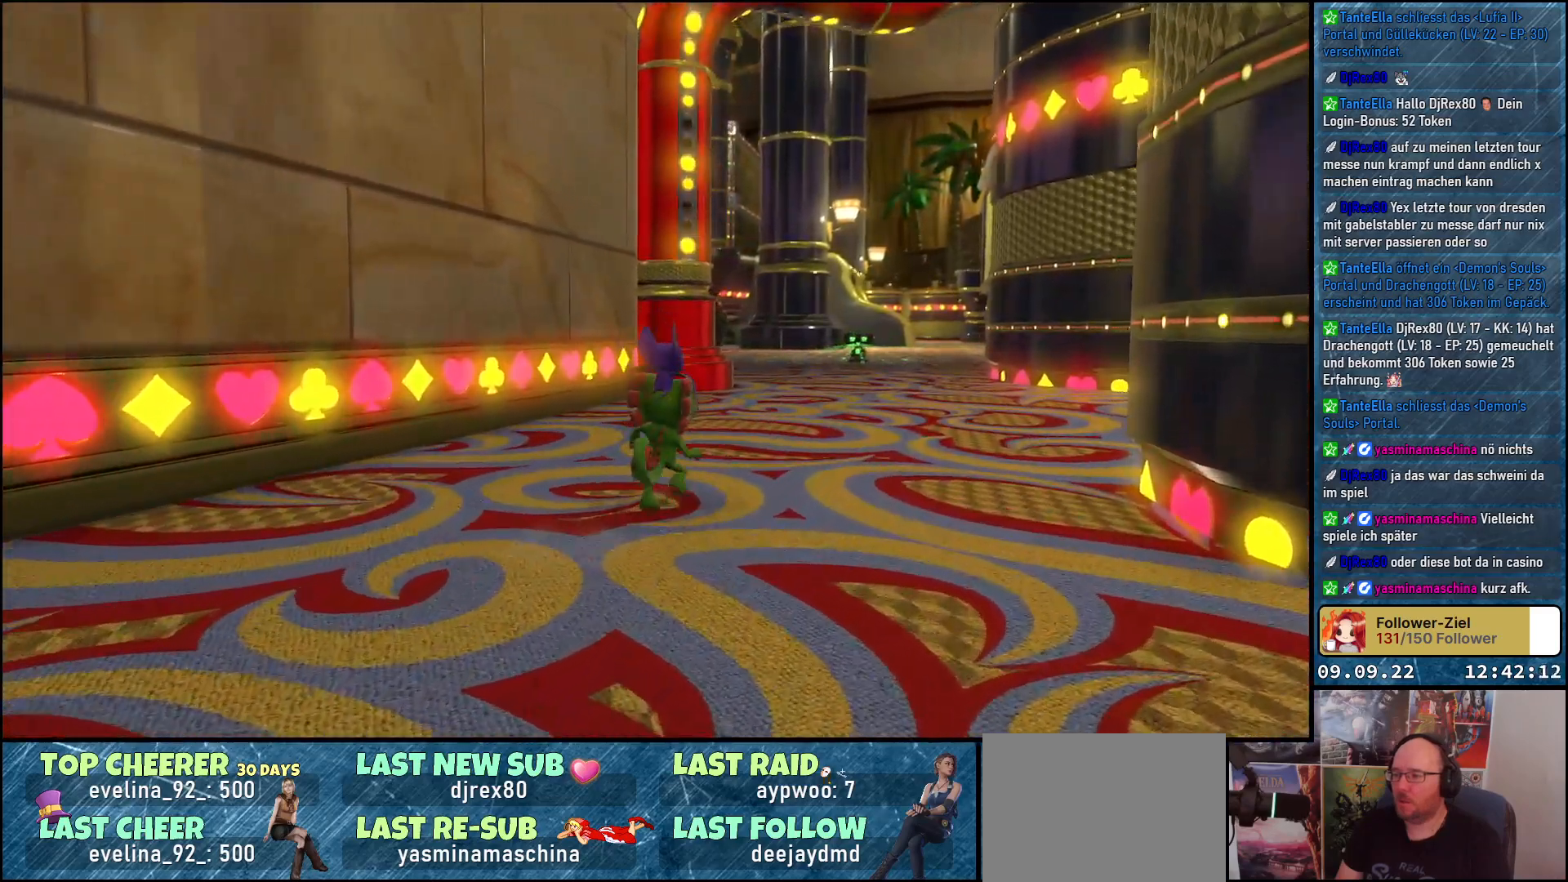
{"buttons": [], "left_stick": "up-right", "right_stick": "center", "events": []}
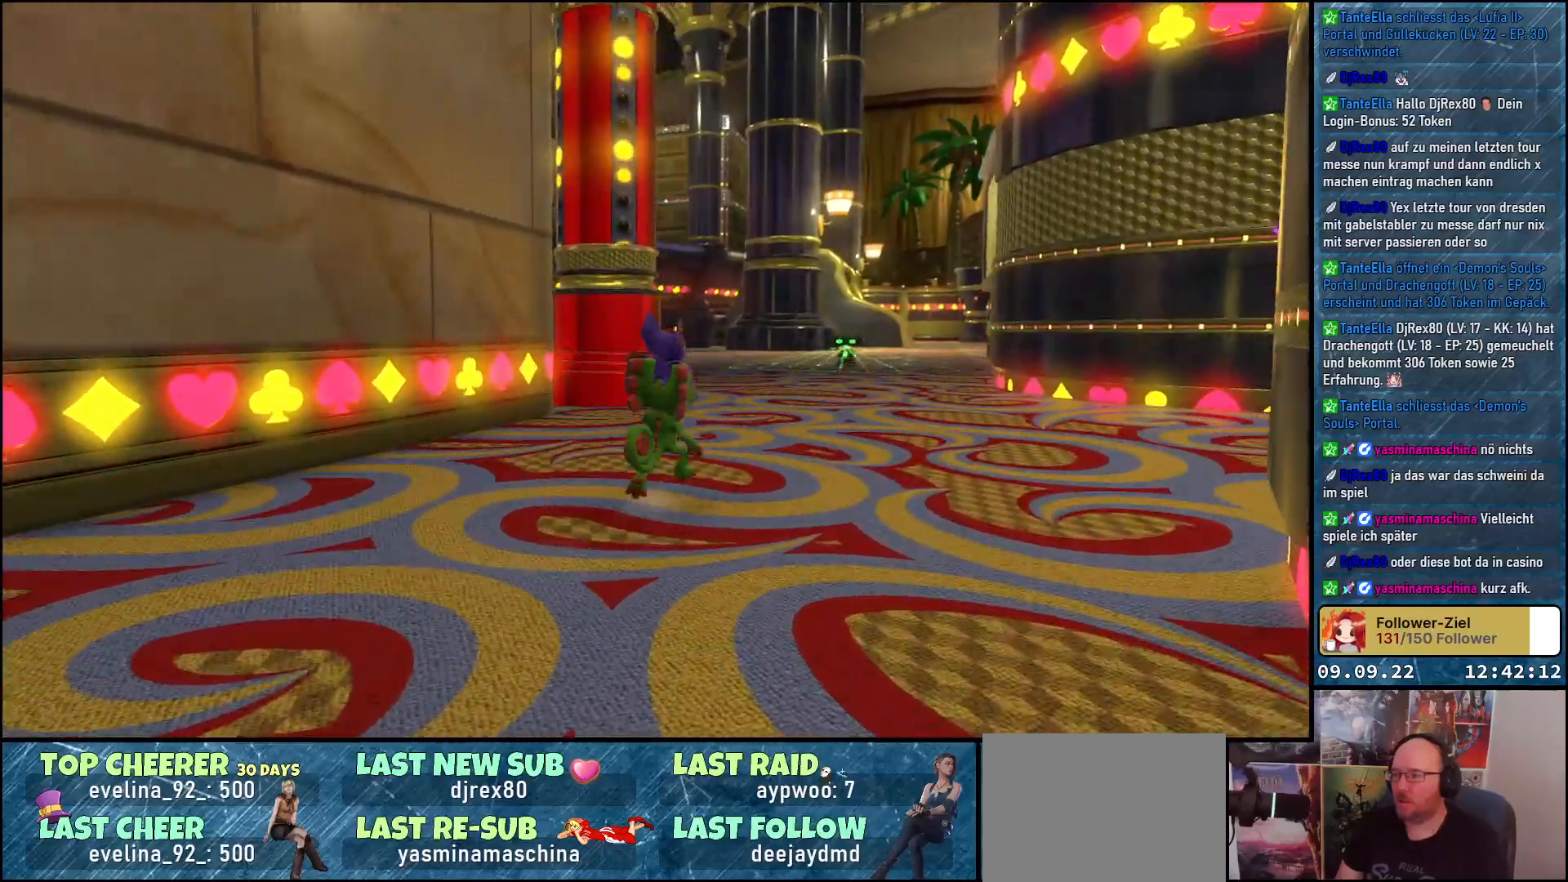
{"buttons": [], "left_stick": "up", "right_stick": "center", "events": [[367, "left_stick", "up"]]}